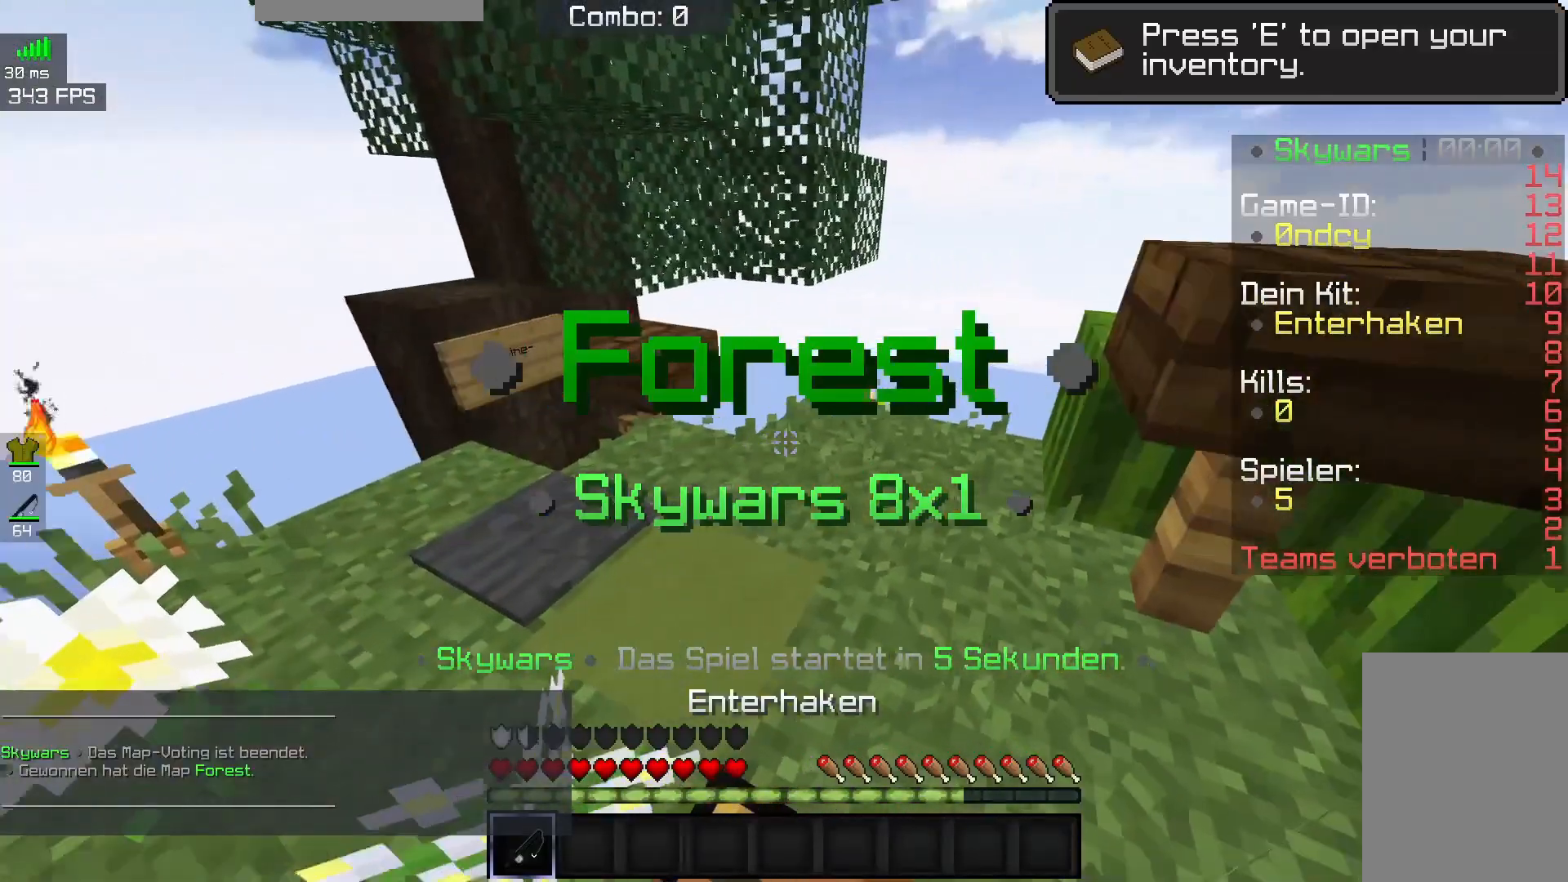
Gameplay with keyboard and mouse; each line is a JSON object with the keys and mouse buttons held at the frame after it. "events" lists presses ("down") and releases ("up") of "a", "d", "s", "space", "w", "mouse_left" and "mouse_right" between this image and that frame as [ms after this image, input, new state], when the widget could be followed in between. "mouse_left", "mouse_right" = the "left", "right" buttons of the "mouse" list. No other keys are recorded. Fast repeated clicks can show as one long hold. Mouse movement is not recorded.
{"keys": [], "mouse": [], "events": []}
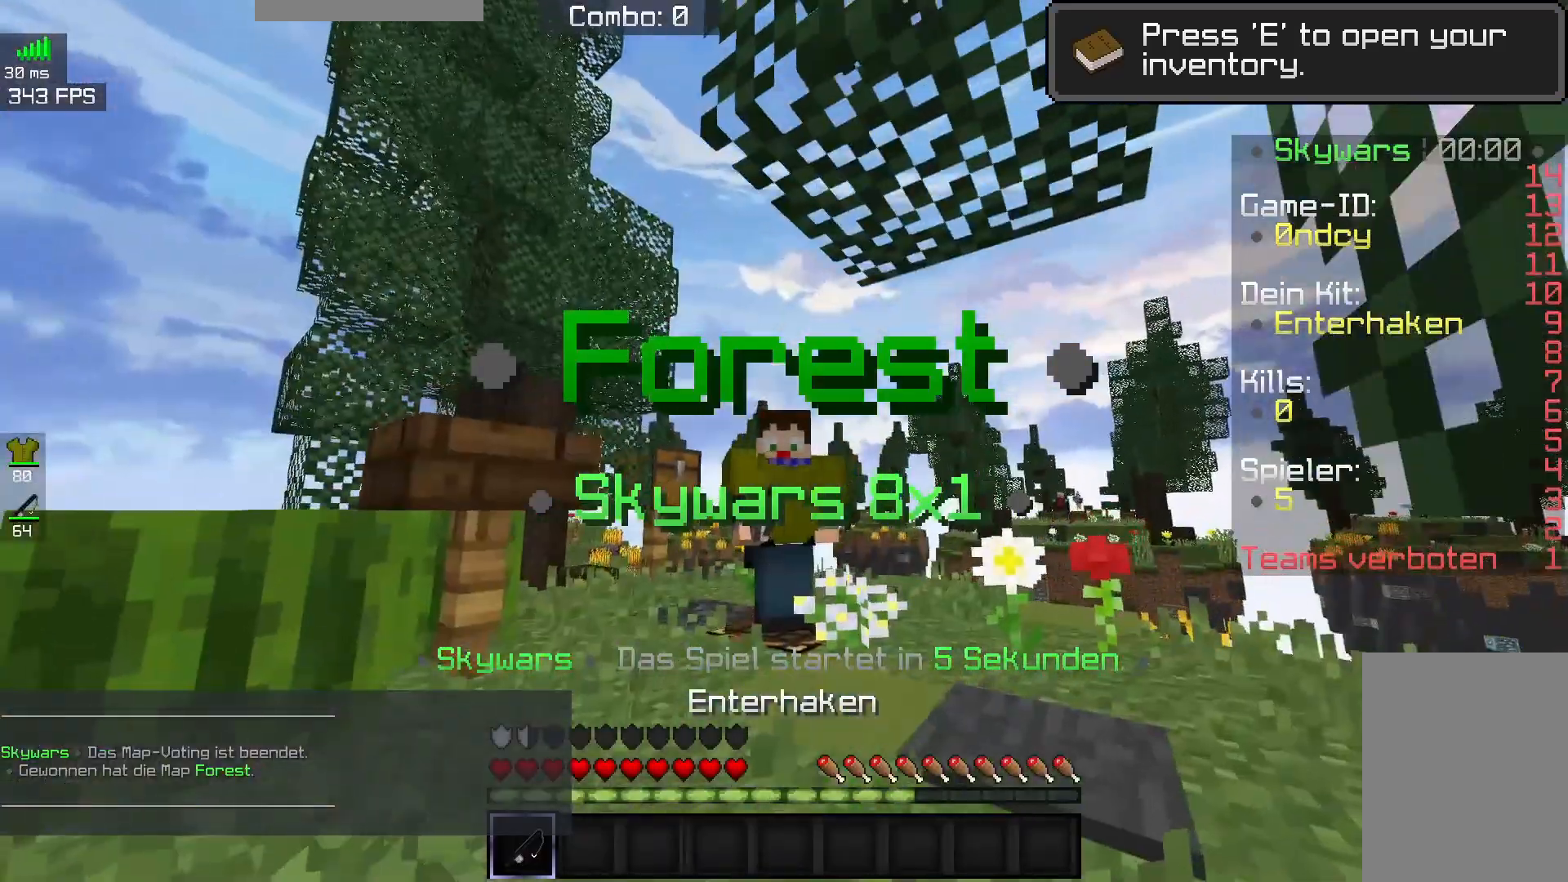
{"keys": [], "mouse": [], "events": []}
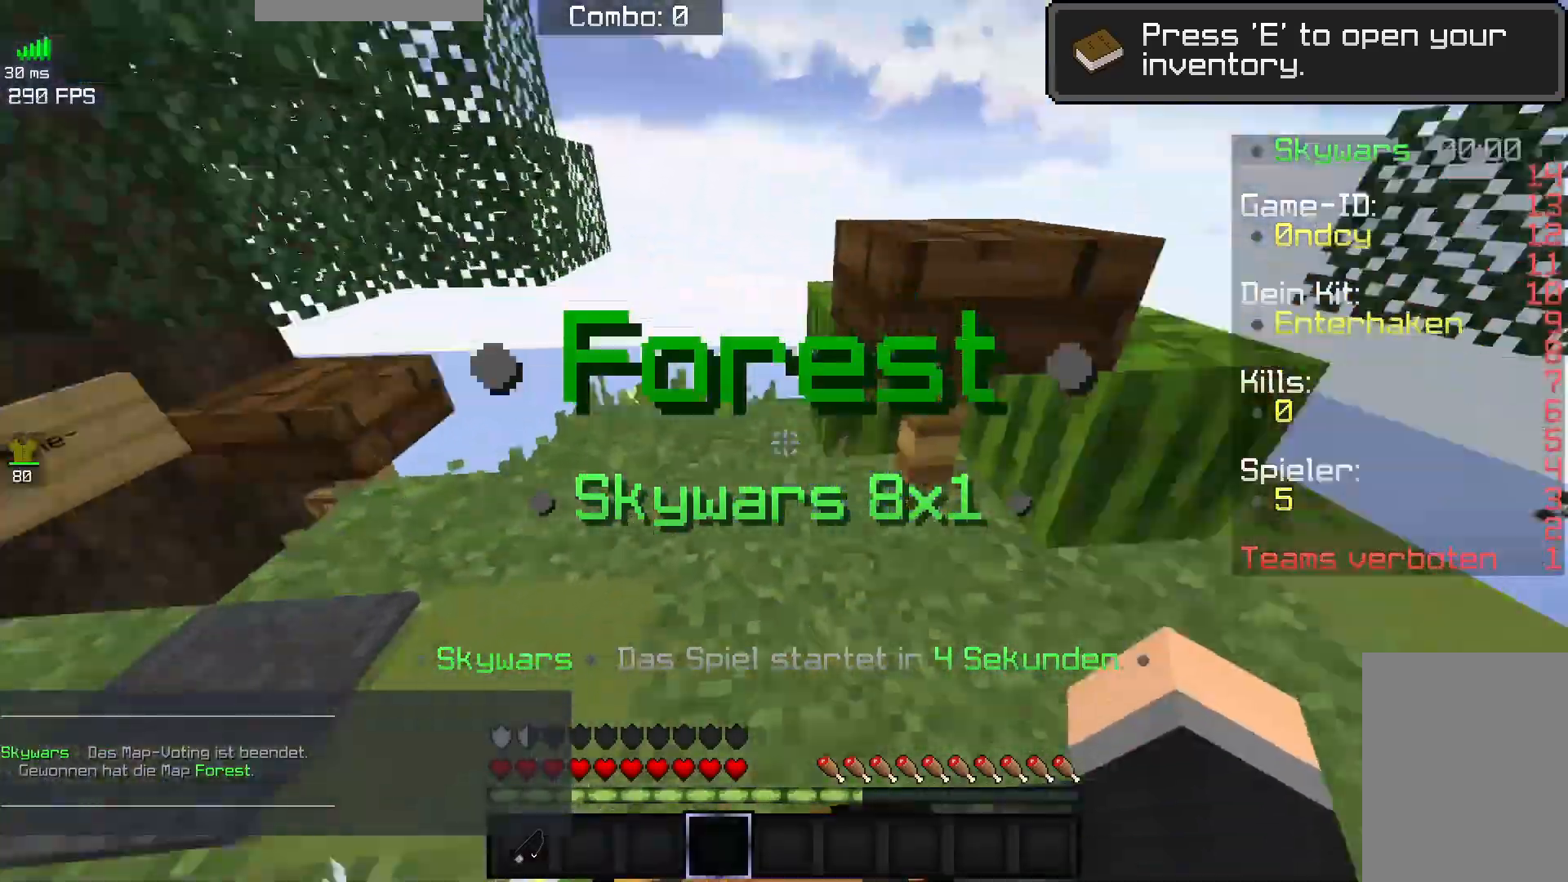
{"keys": [], "mouse": ["left"], "events": [[317, "mouse_left", "down"]]}
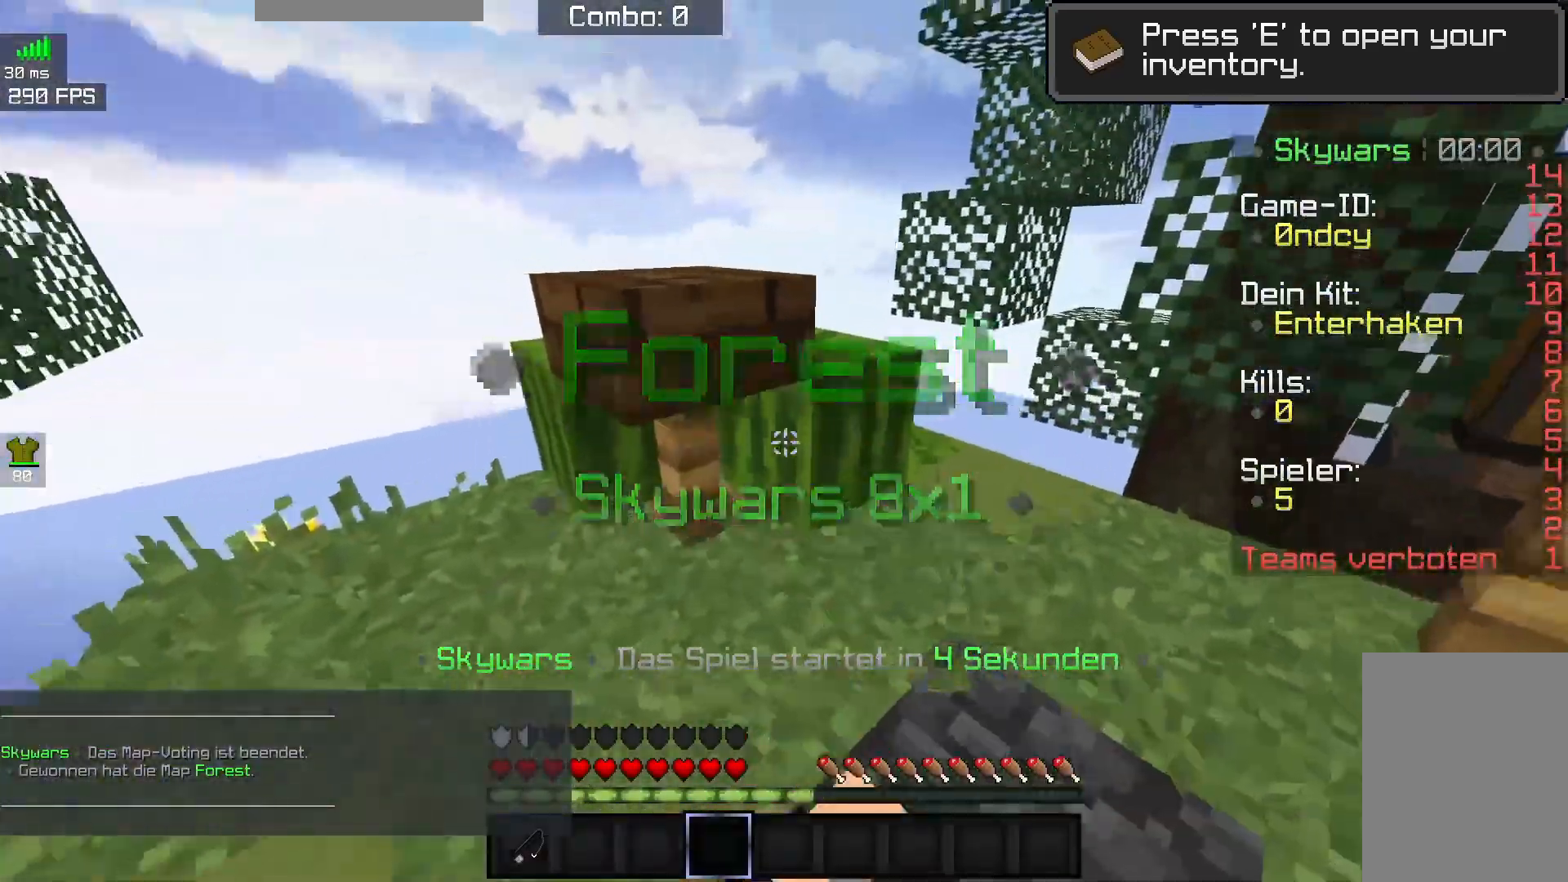
{"keys": [], "mouse": [], "events": [[333, "mouse_left", "up"]]}
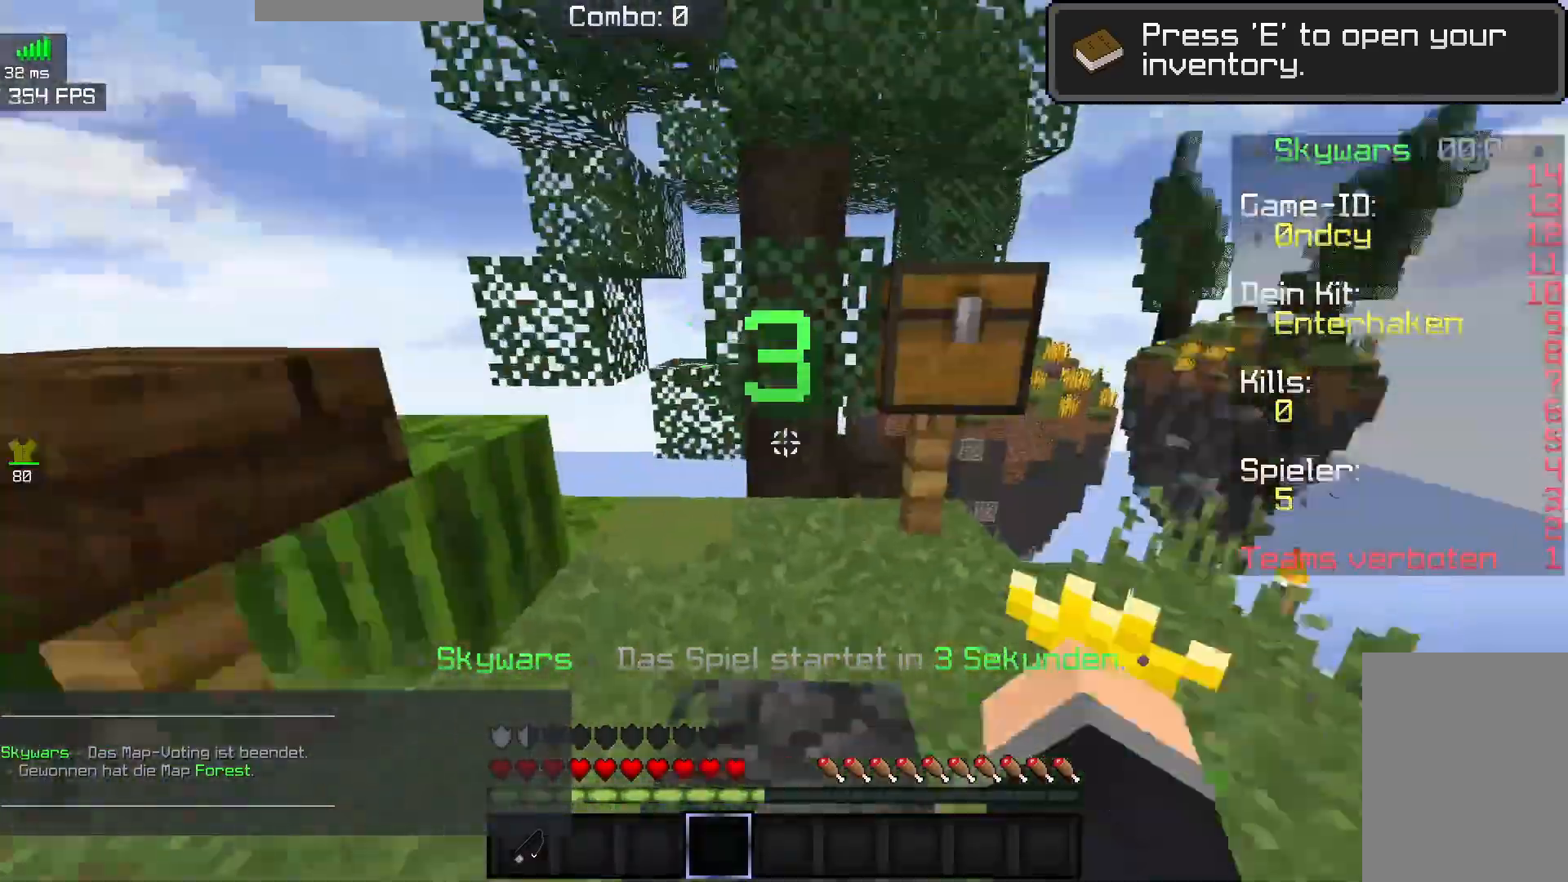
{"keys": [], "mouse": ["right"], "events": [[67, "d", "down"], [67, "w", "down"], [233, "d", "up"], [283, "w", "up"], [367, "mouse_right", "down"]]}
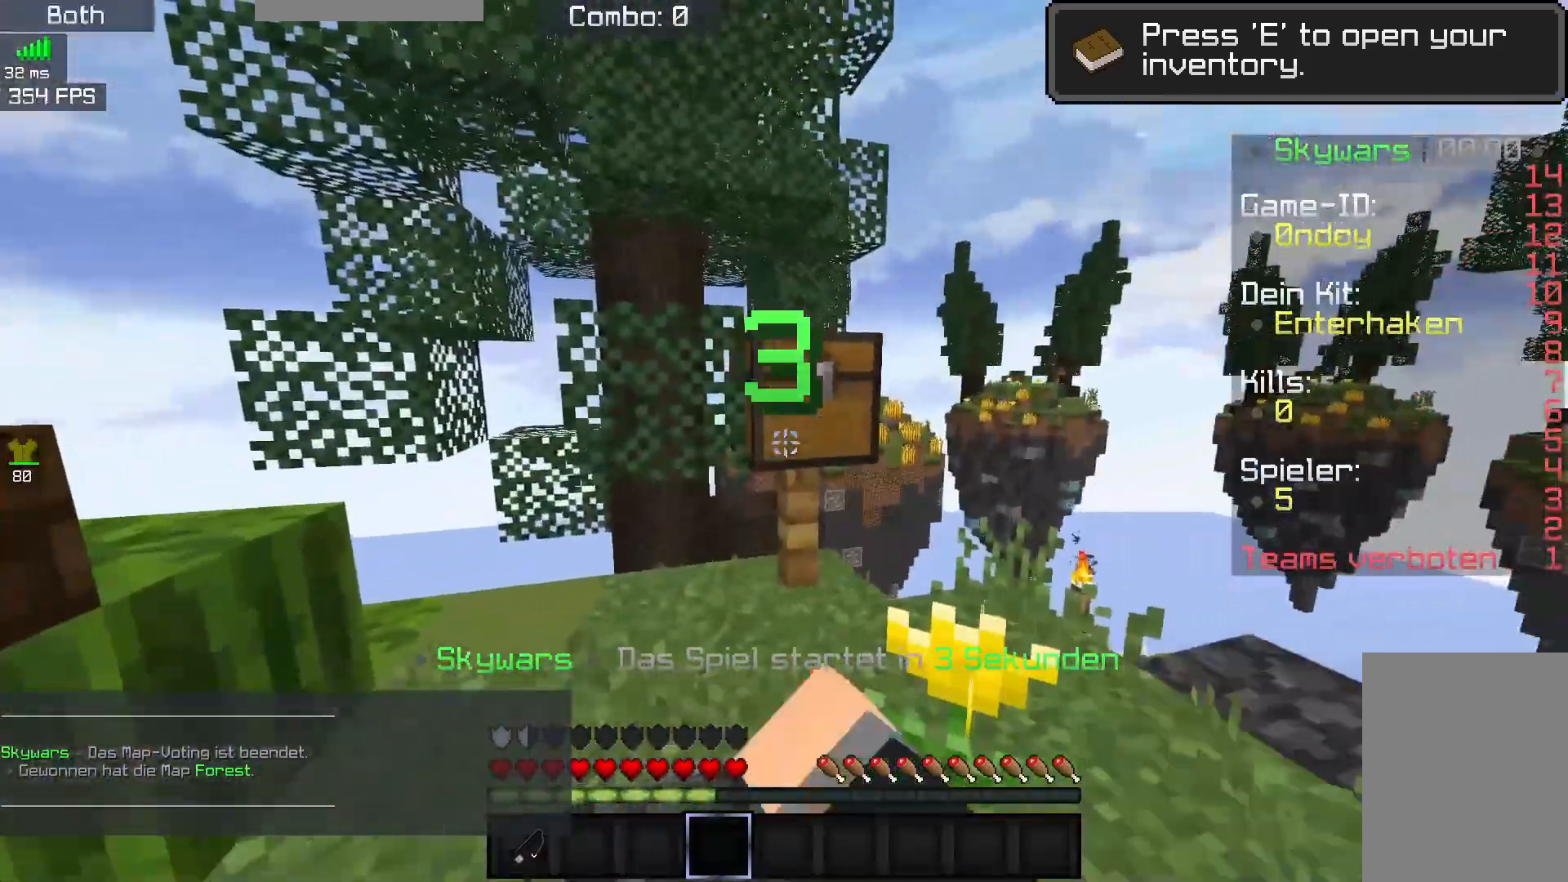
{"keys": [], "mouse": [], "events": [[200, "mouse_right", "up"], [317, "mouse_right", "down"], [450, "mouse_right", "up"]]}
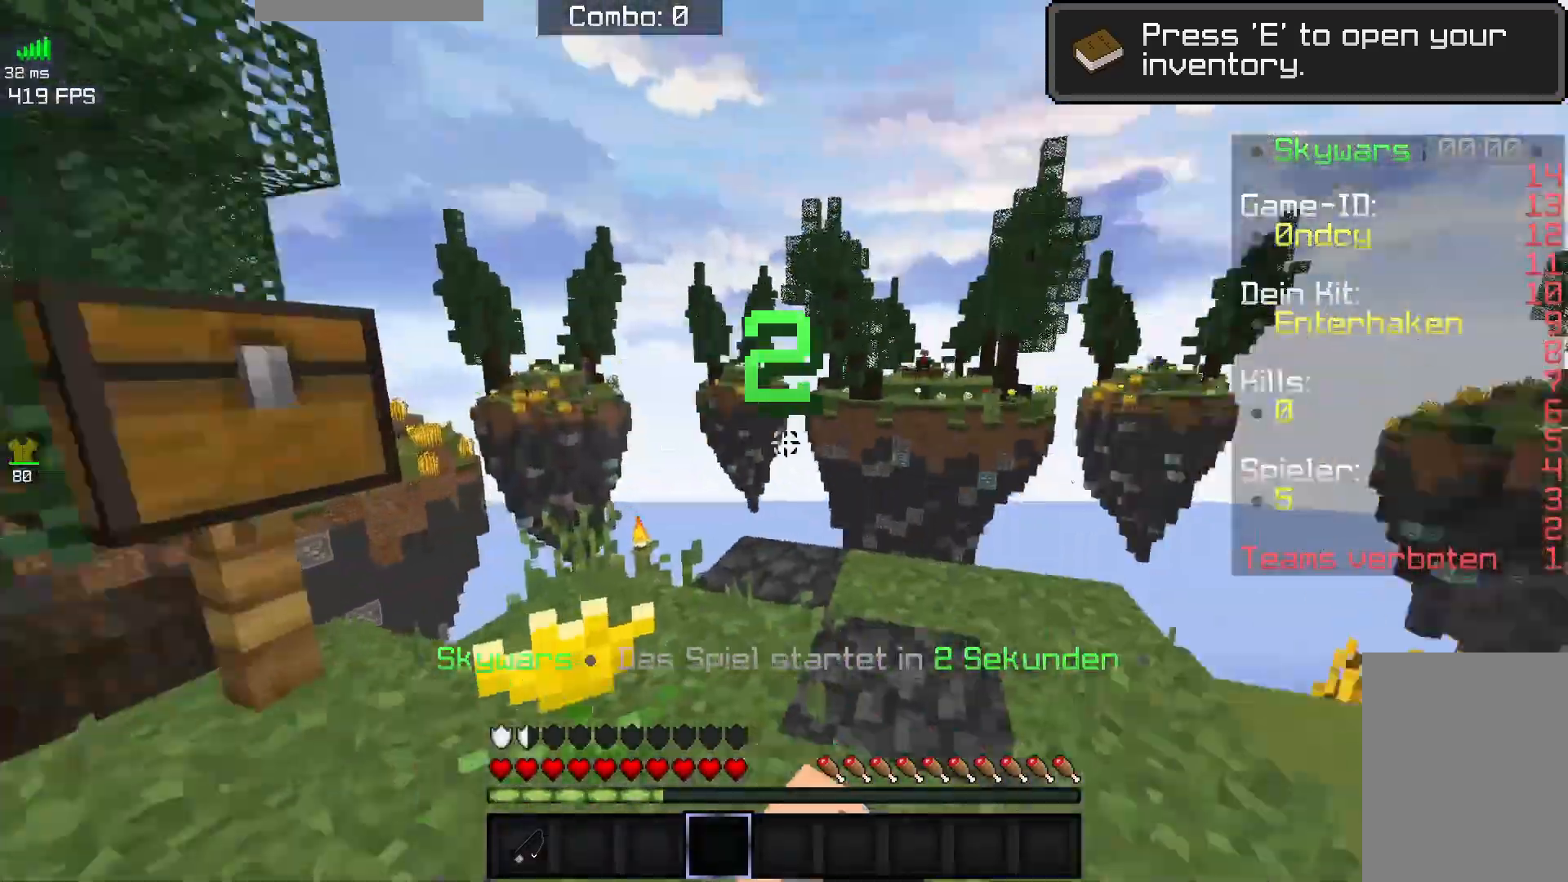
{"keys": [], "mouse": [], "events": []}
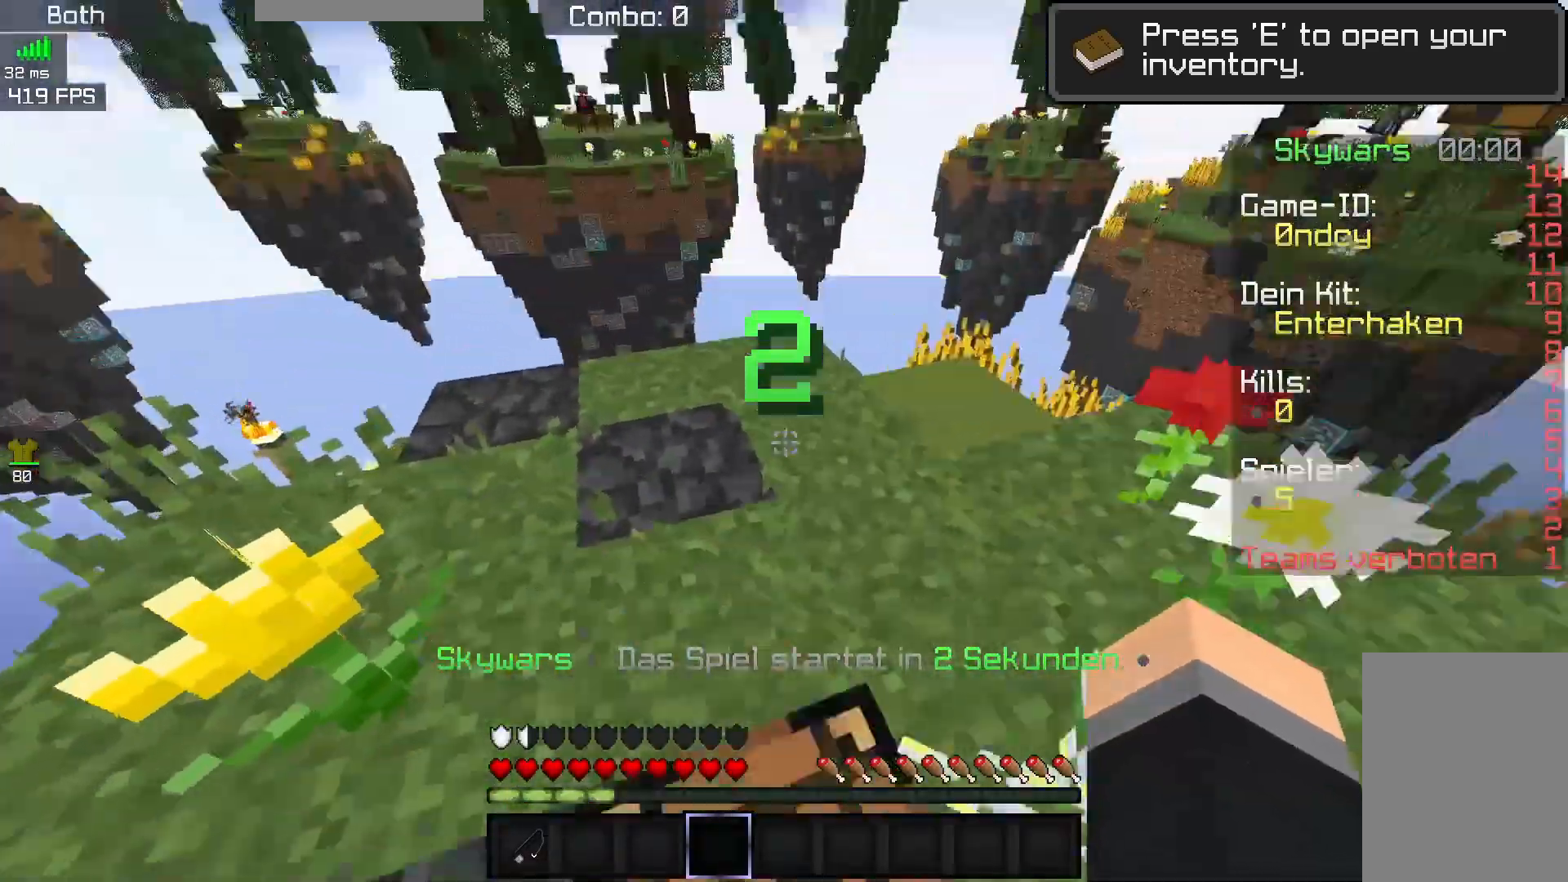
{"keys": [], "mouse": [], "events": [[67, "mouse_left", "down"], [450, "mouse_left", "up"]]}
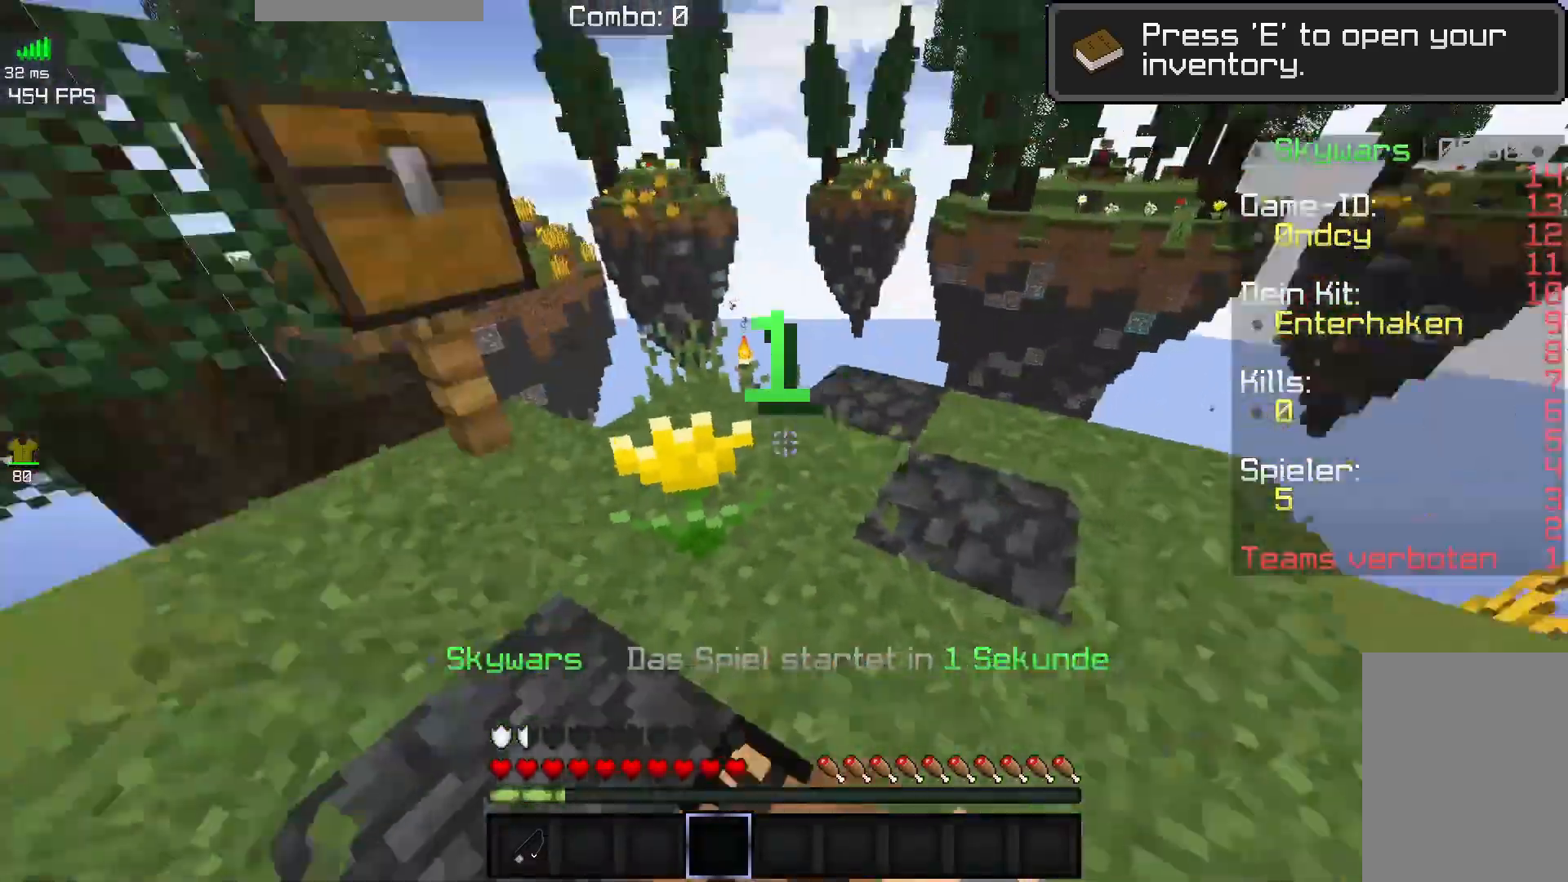
{"keys": [], "mouse": ["right"], "events": [[467, "mouse_right", "down"]]}
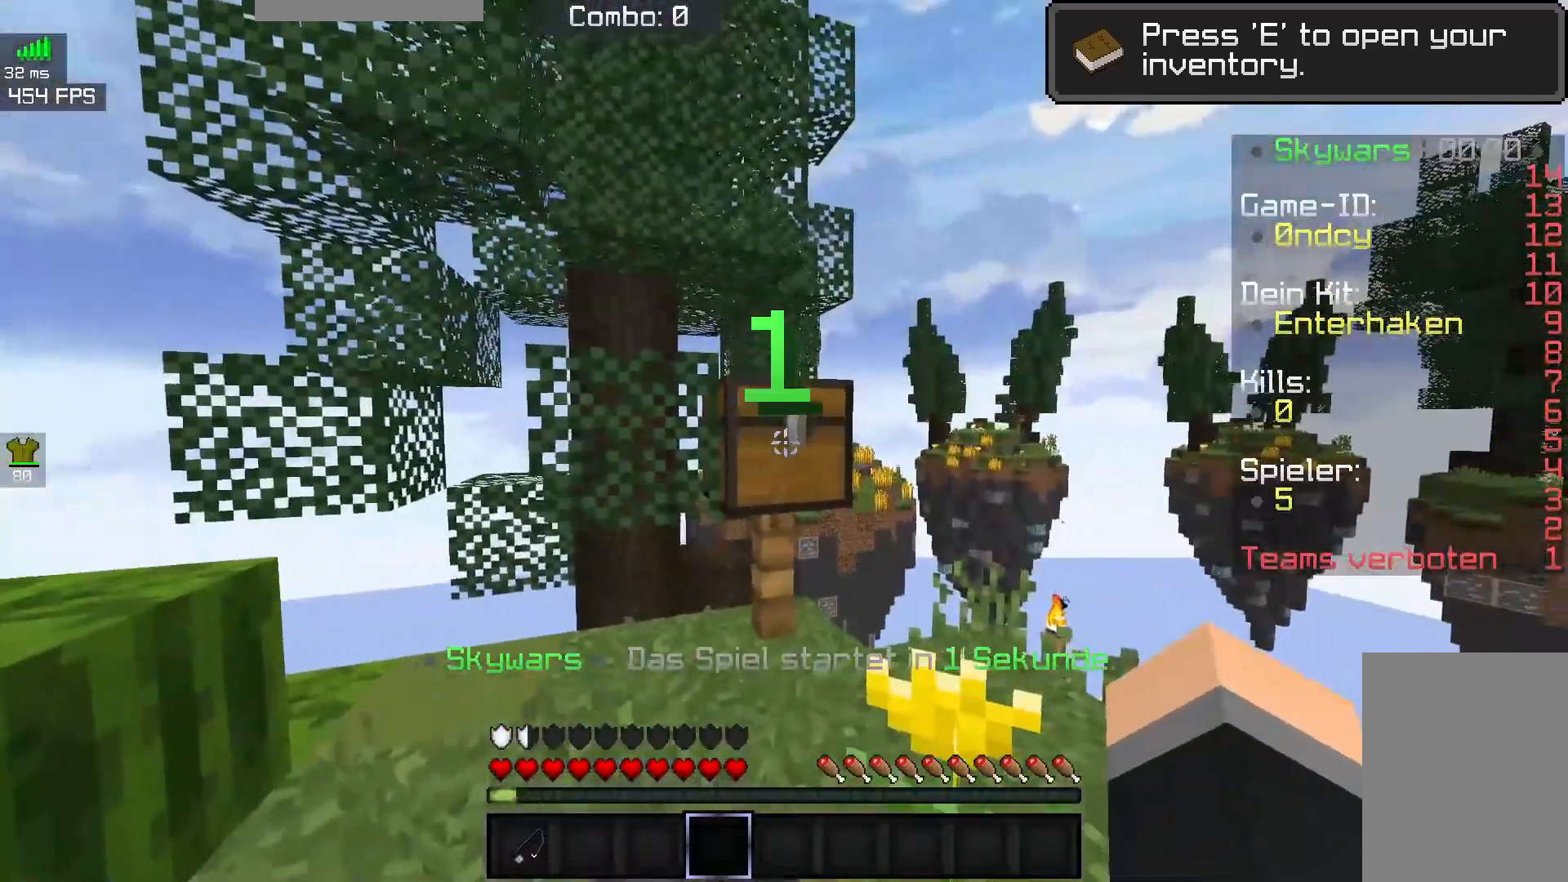
{"keys": [], "mouse": ["right"], "events": []}
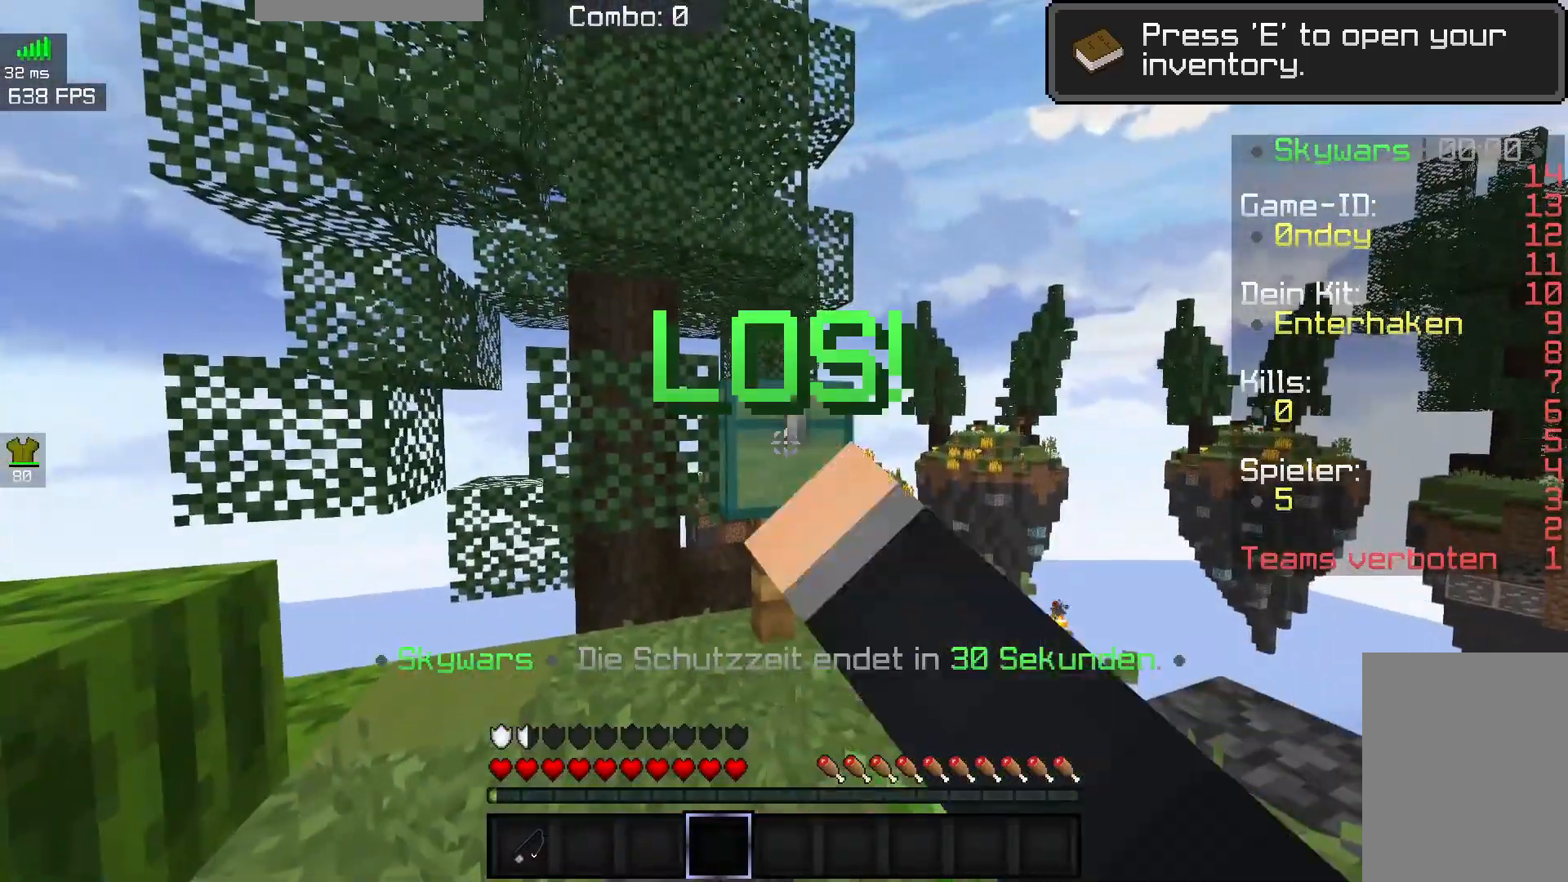
{"keys": [], "mouse": [], "events": [[83, "mouse_right", "up"]]}
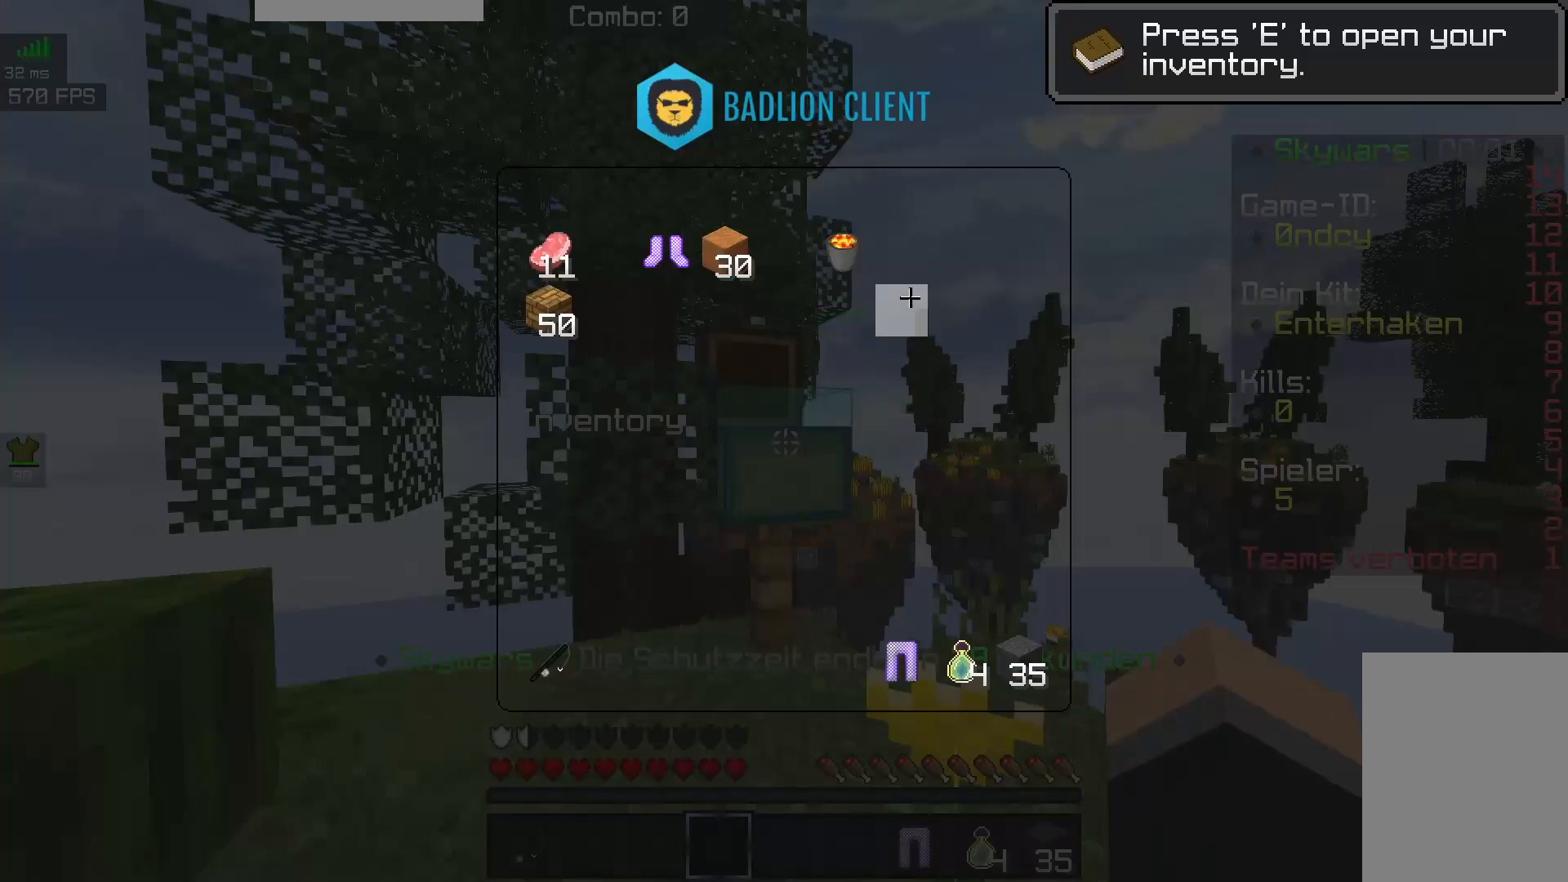
{"keys": [], "mouse": [], "events": []}
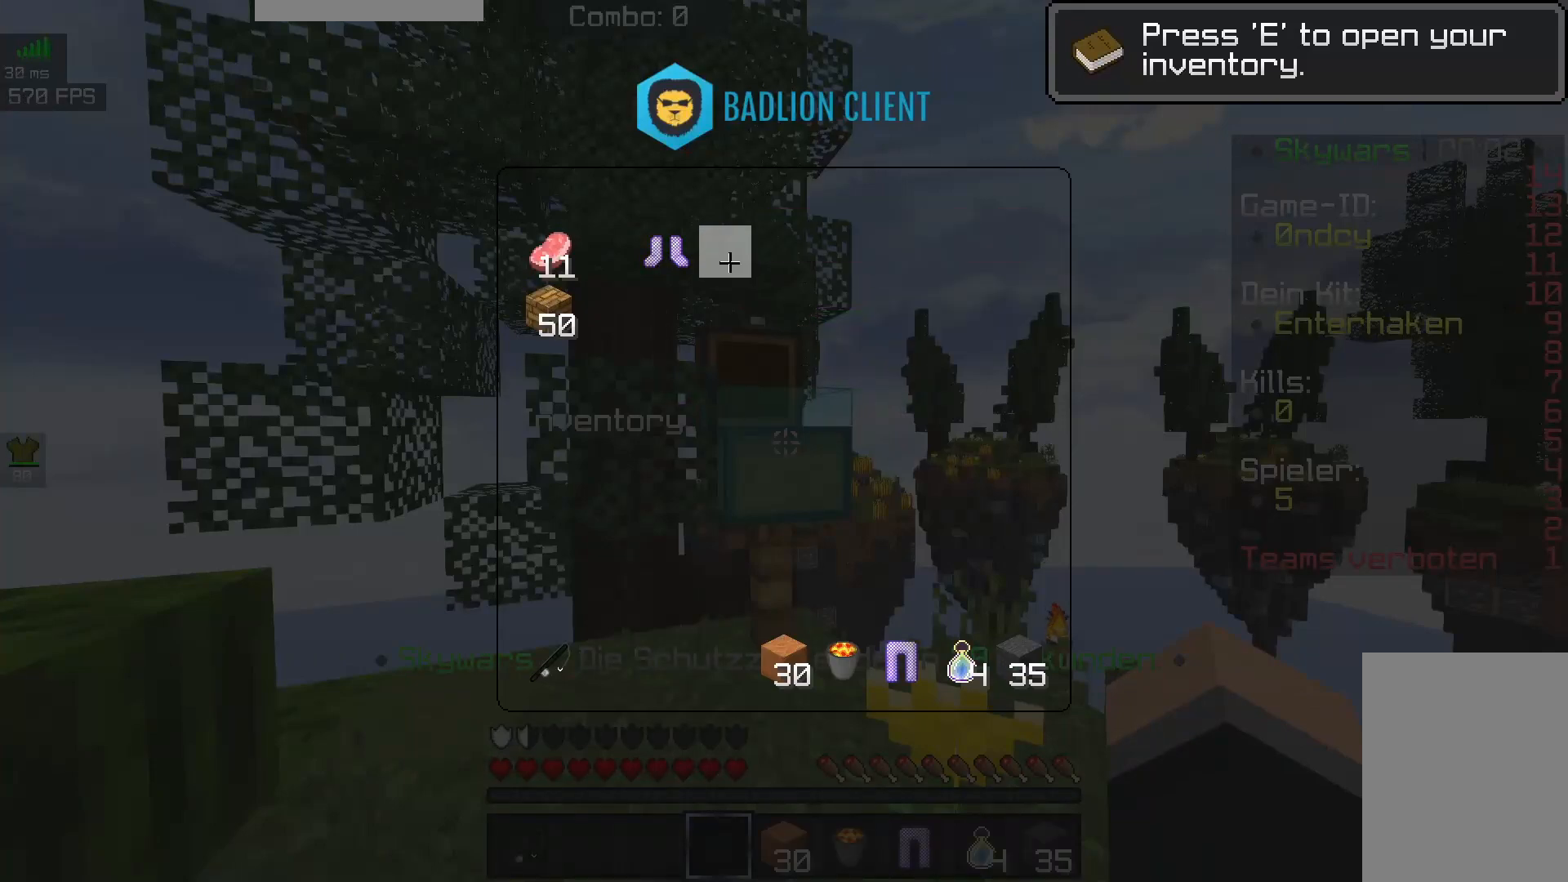
{"keys": [], "mouse": [], "events": []}
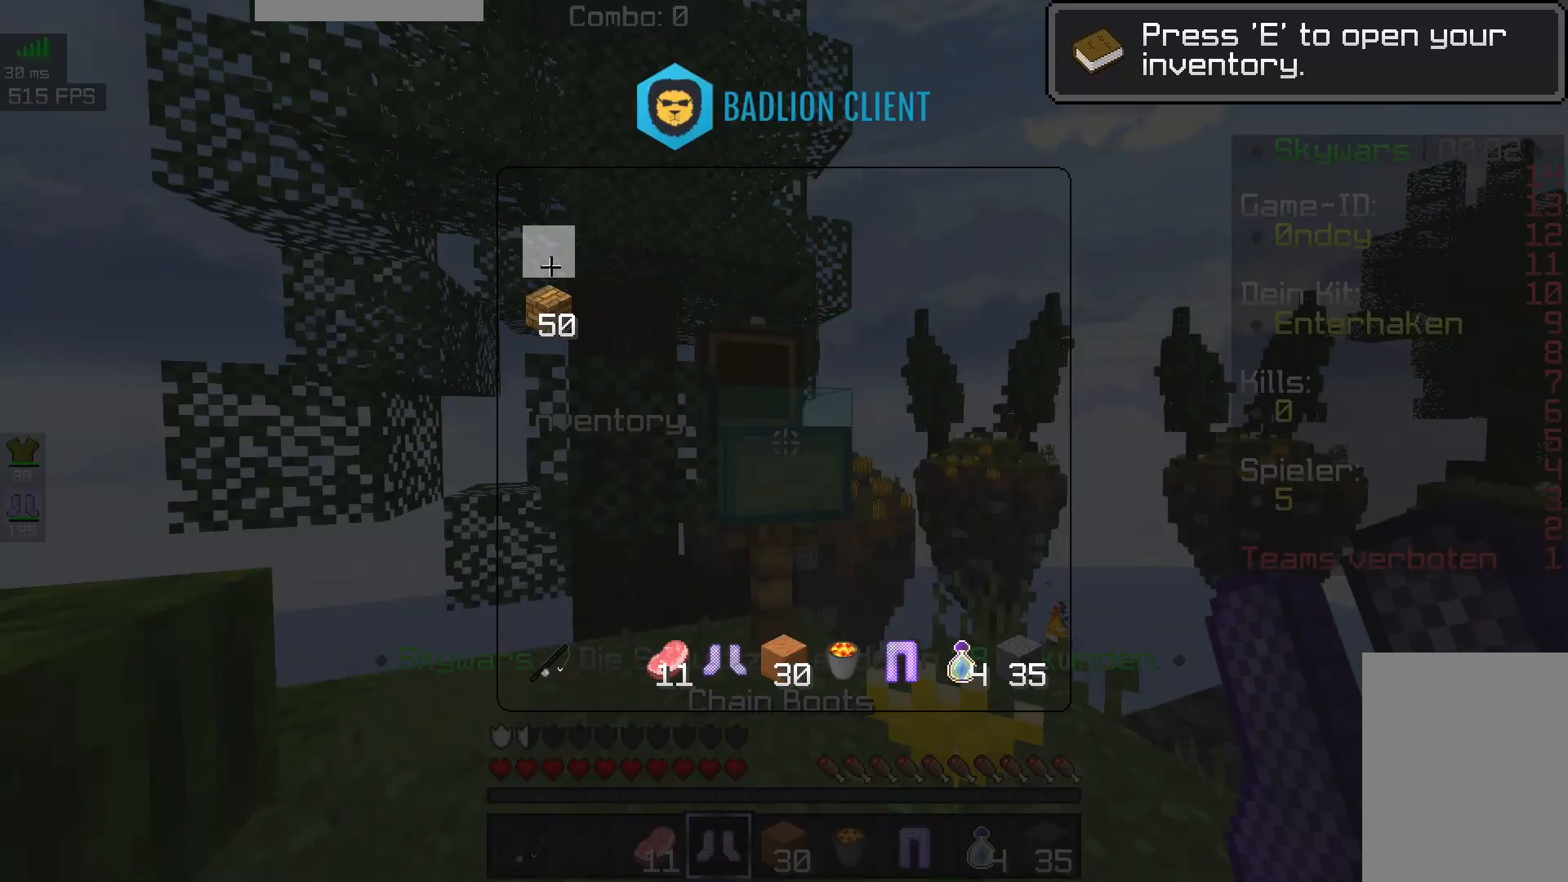
{"keys": [], "mouse": [], "events": []}
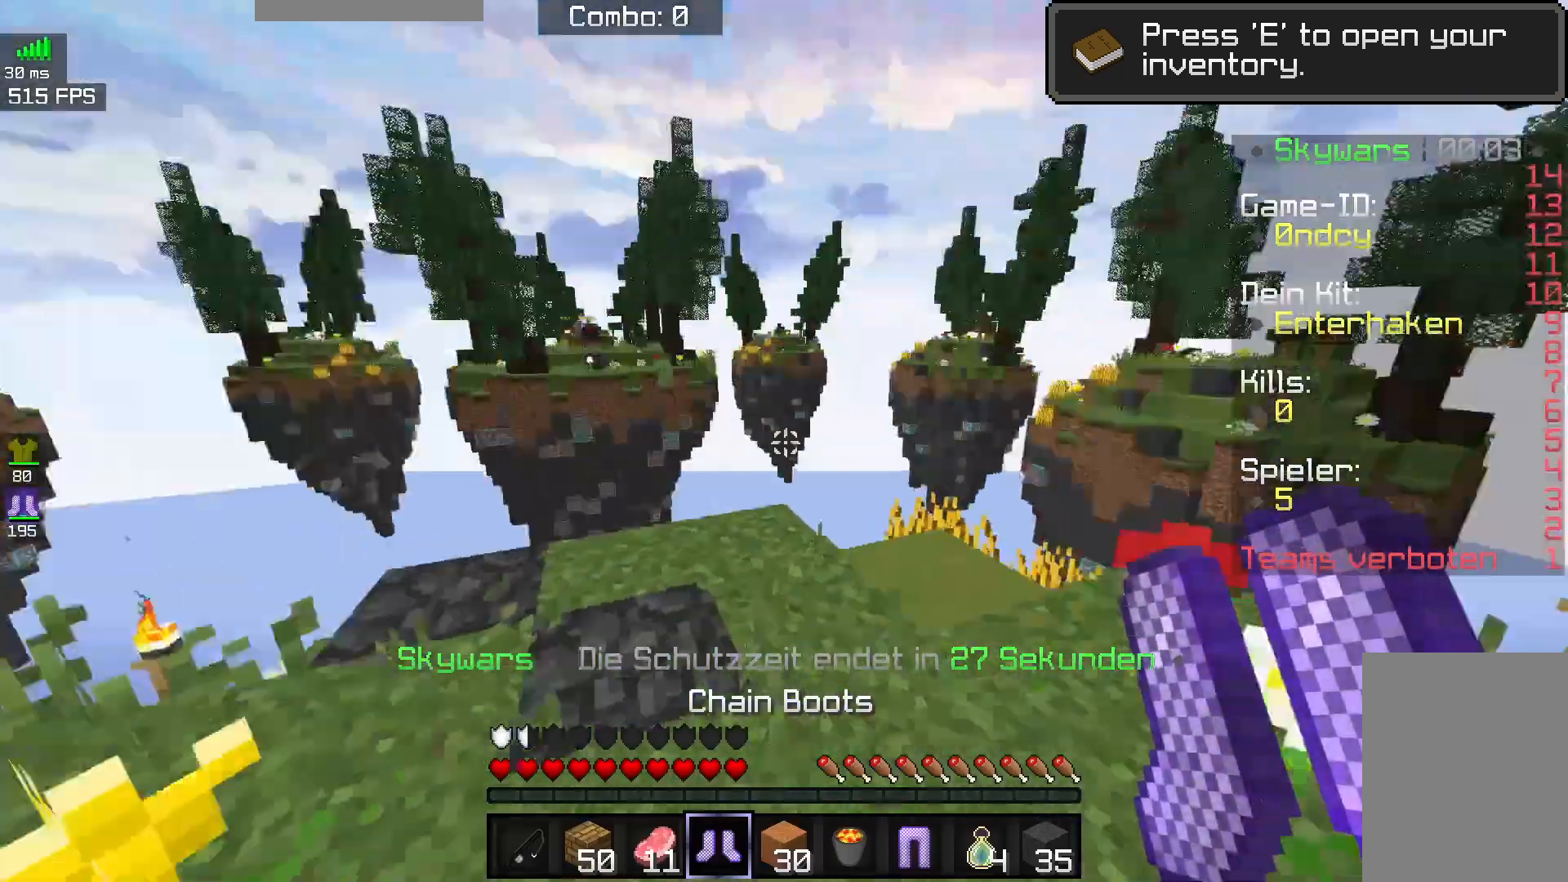
{"keys": ["d", "w"], "mouse": [], "events": [[200, "d", "down"], [200, "w", "down"], [300, "mouse_right", "down"], [417, "mouse_right", "up"]]}
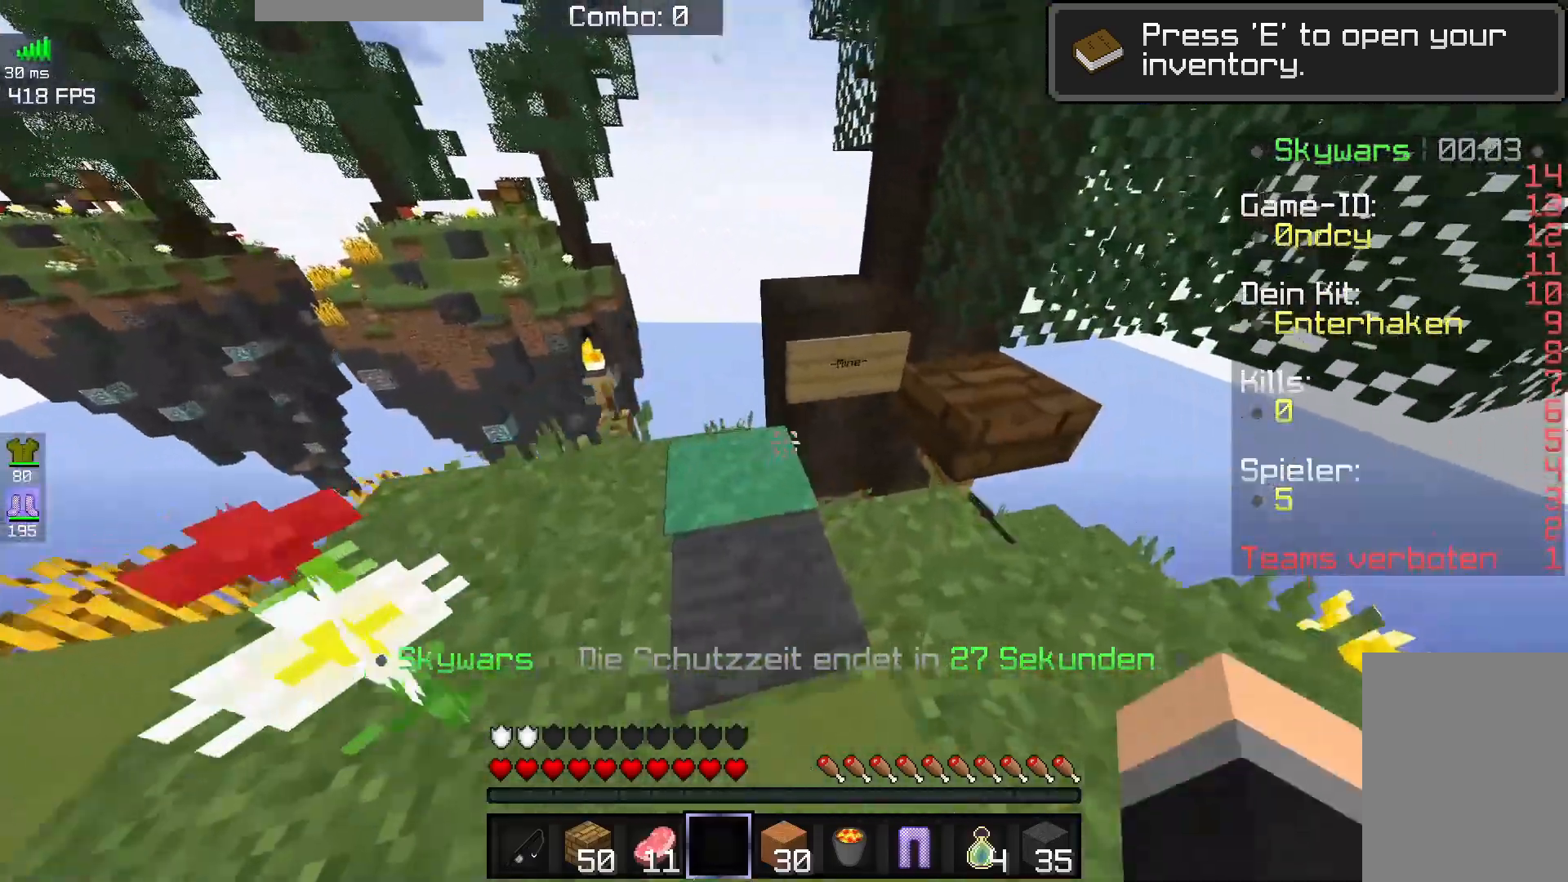
{"keys": ["w"], "mouse": [], "events": [[283, "d", "up"], [300, "a", "down"], [483, "a", "up"]]}
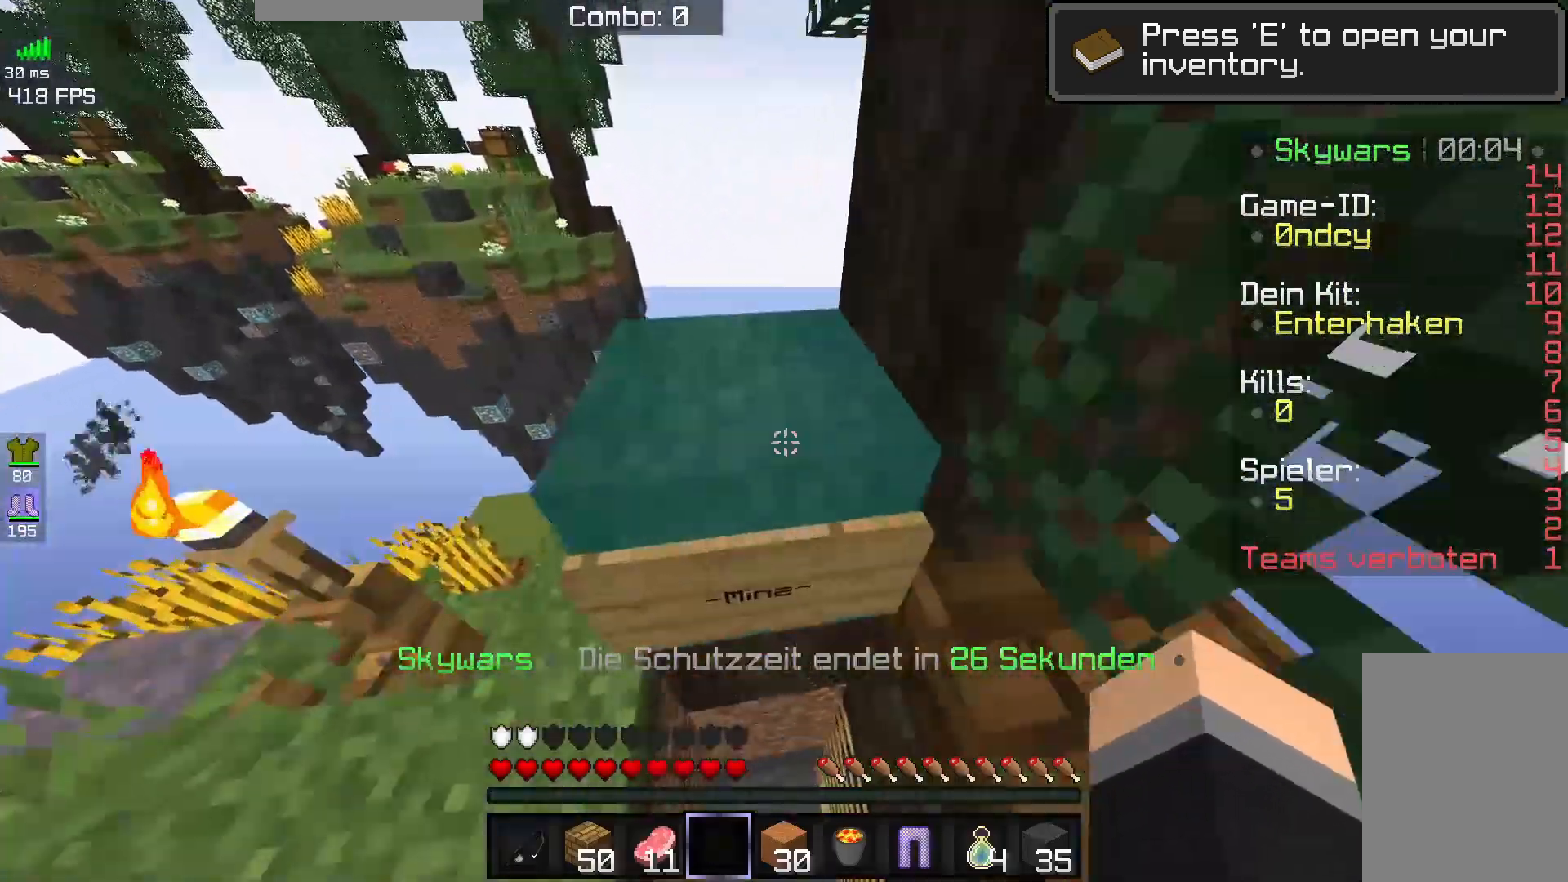
{"keys": [], "mouse": [], "events": [[17, "w", "up"]]}
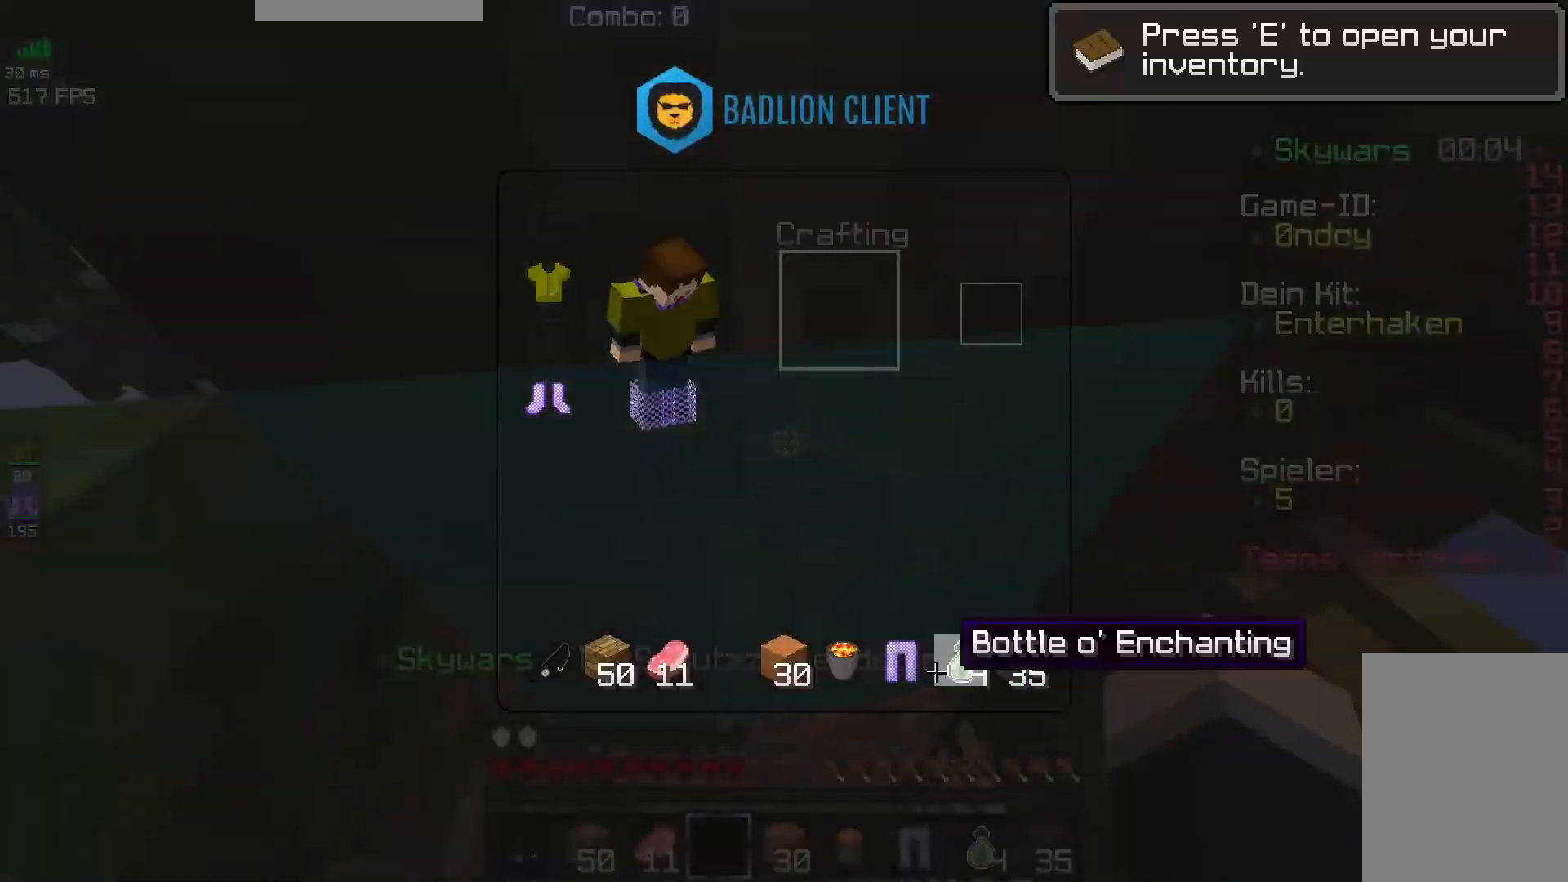
{"keys": [], "mouse": [], "events": []}
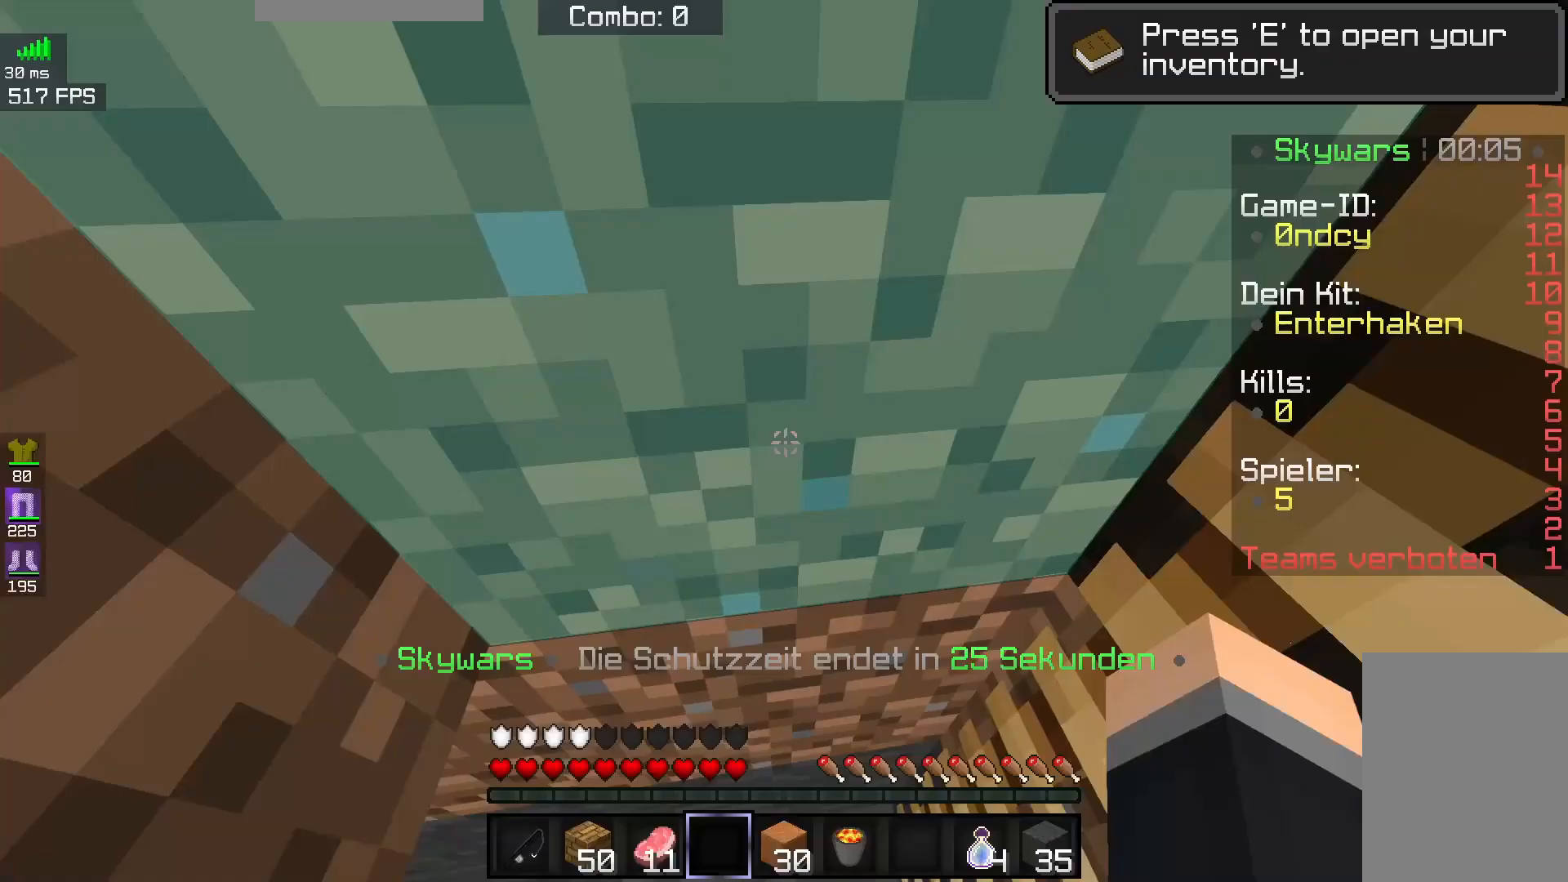
{"keys": [], "mouse": [], "events": []}
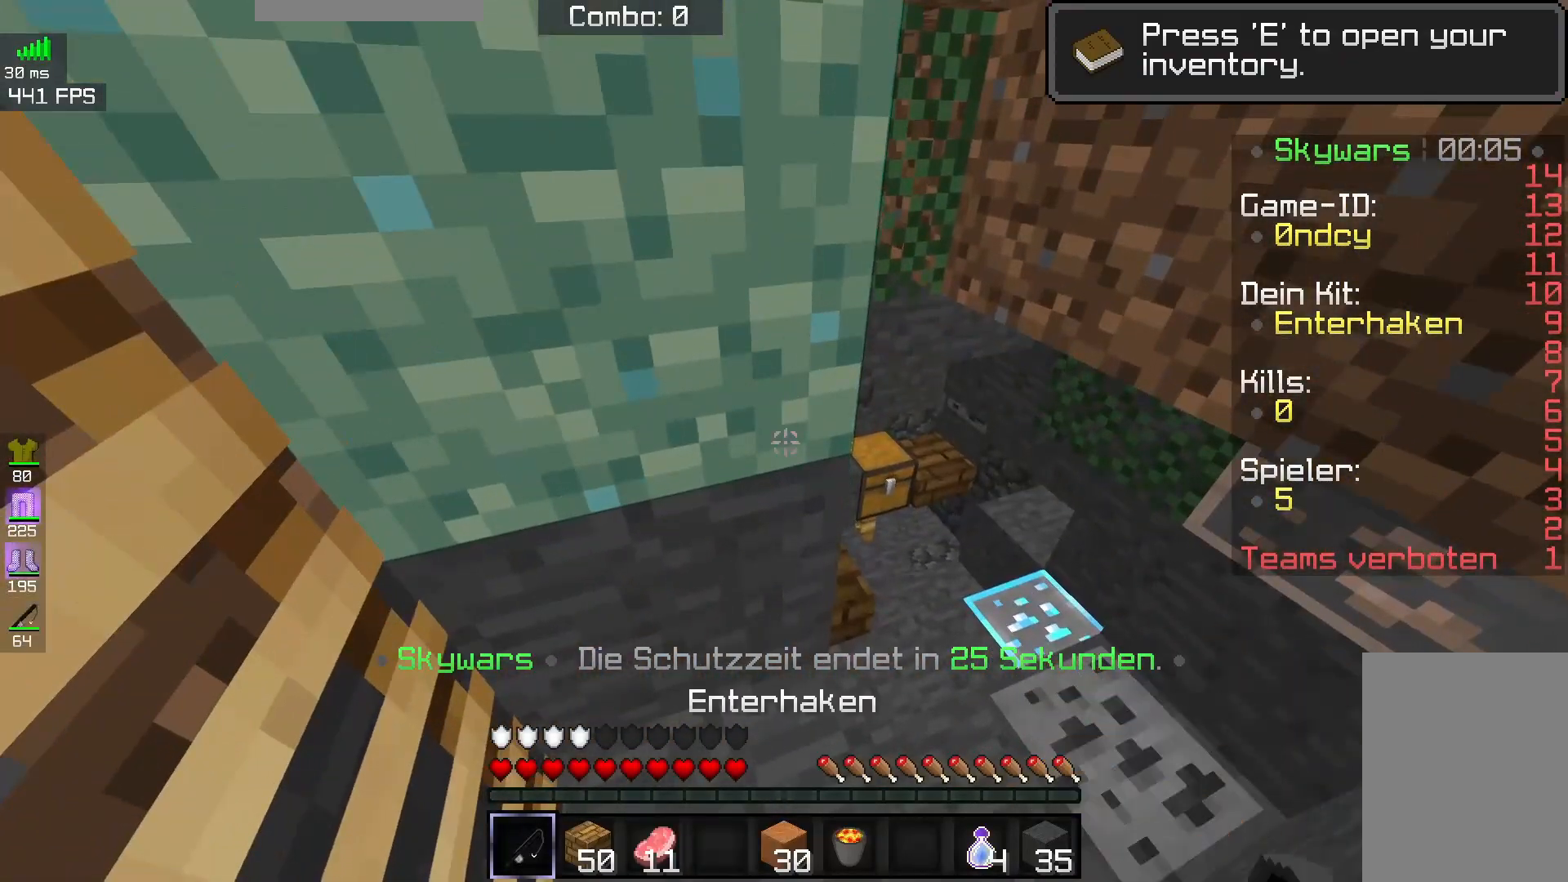
{"keys": ["d", "w"], "mouse": [], "events": [[167, "w", "down"], [250, "d", "down"]]}
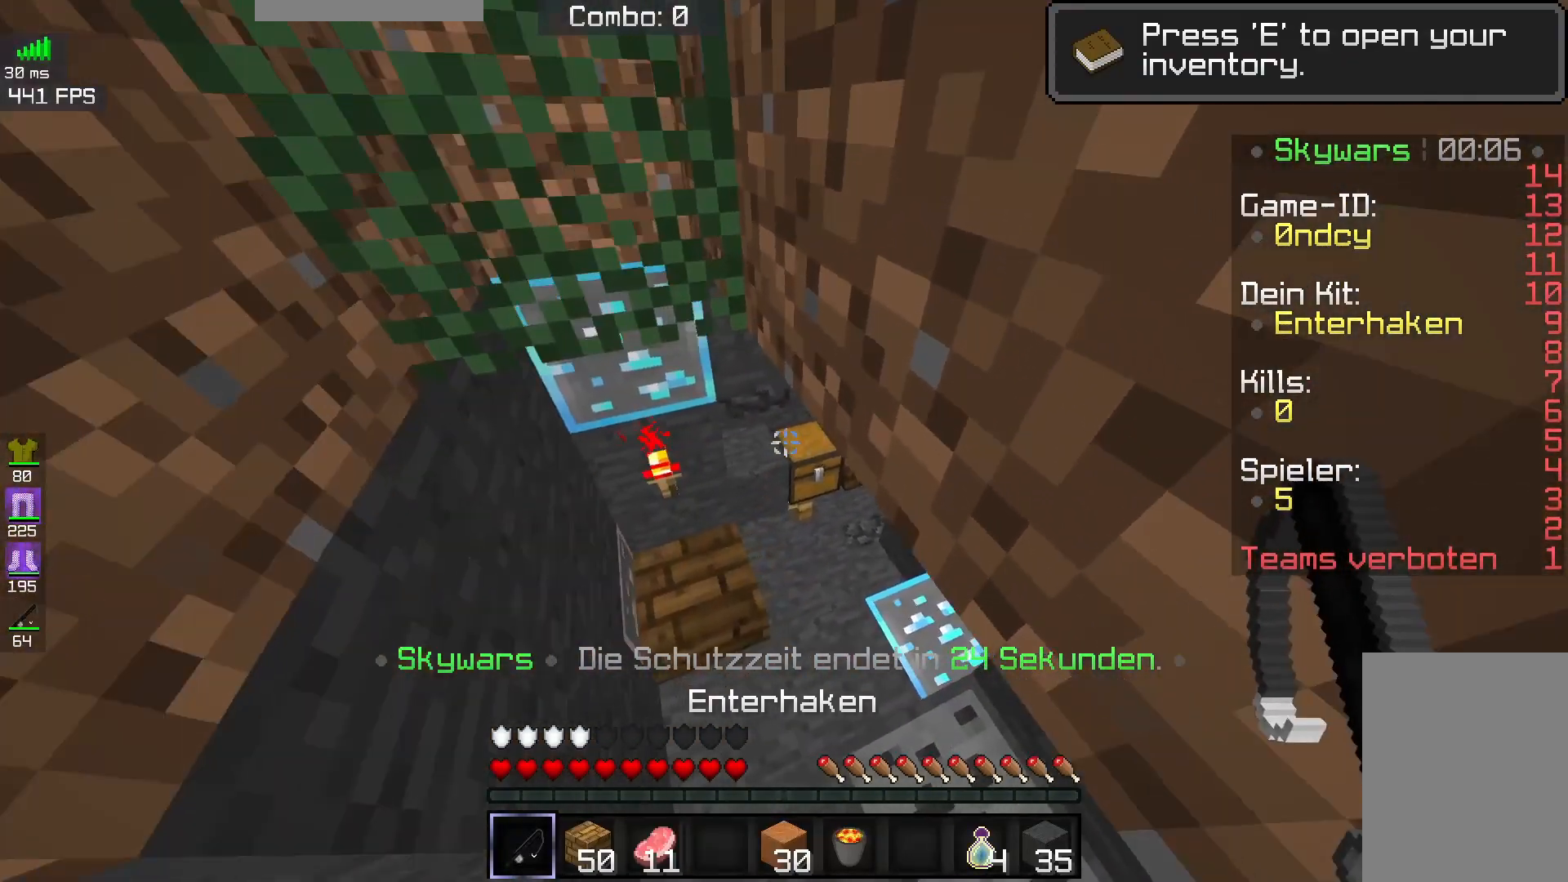
{"keys": [], "mouse": [], "events": [[50, "d", "up"], [250, "d", "down"], [300, "mouse_right", "down"], [367, "w", "up"], [383, "d", "up"], [417, "mouse_right", "up"]]}
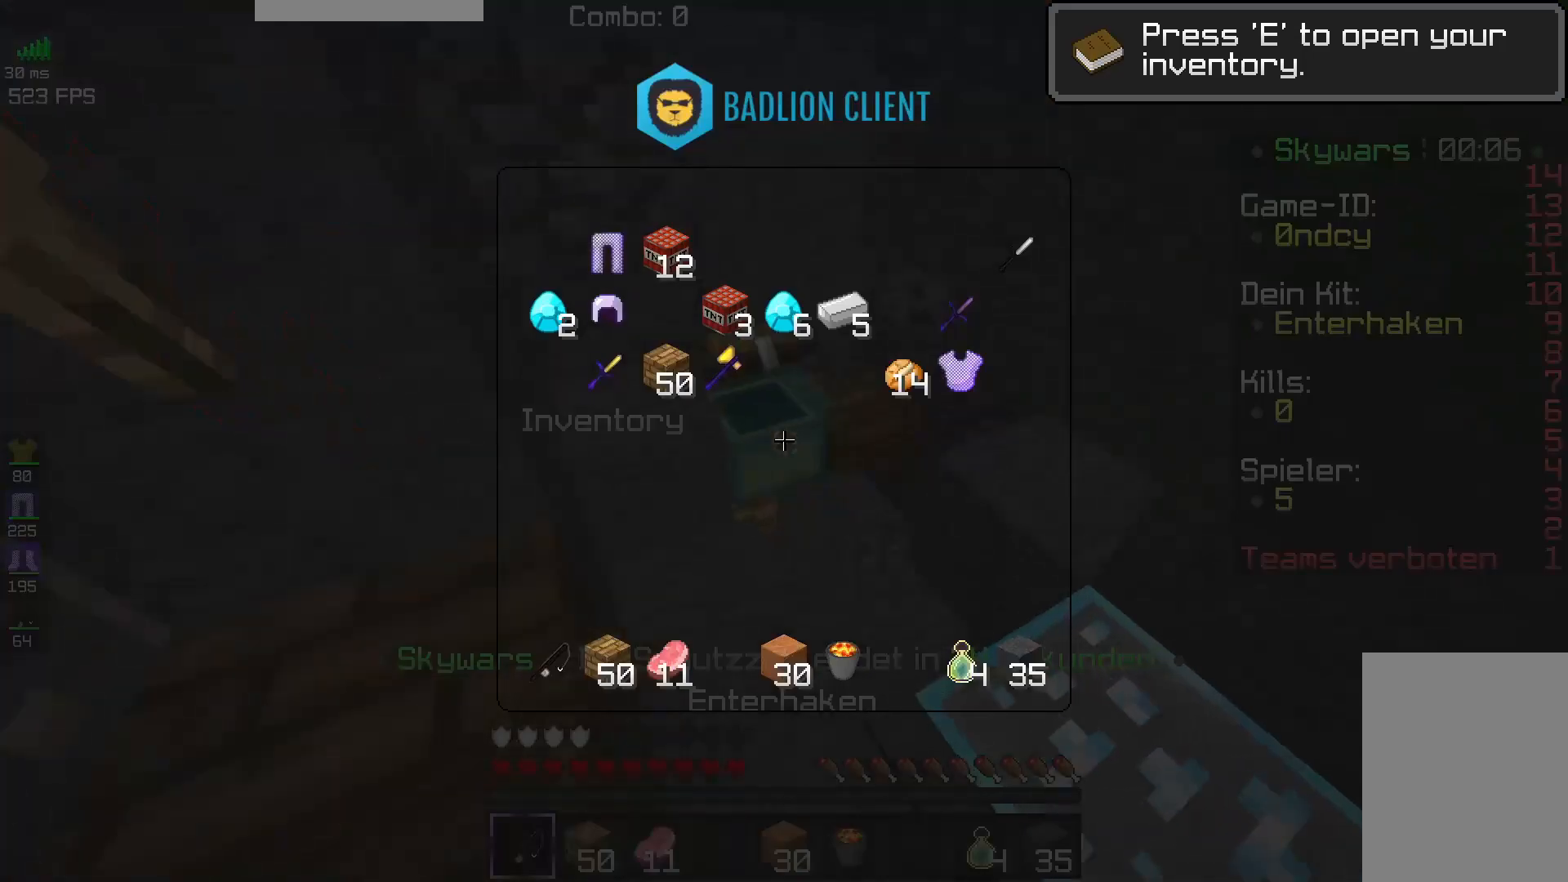
{"keys": [], "mouse": [], "events": []}
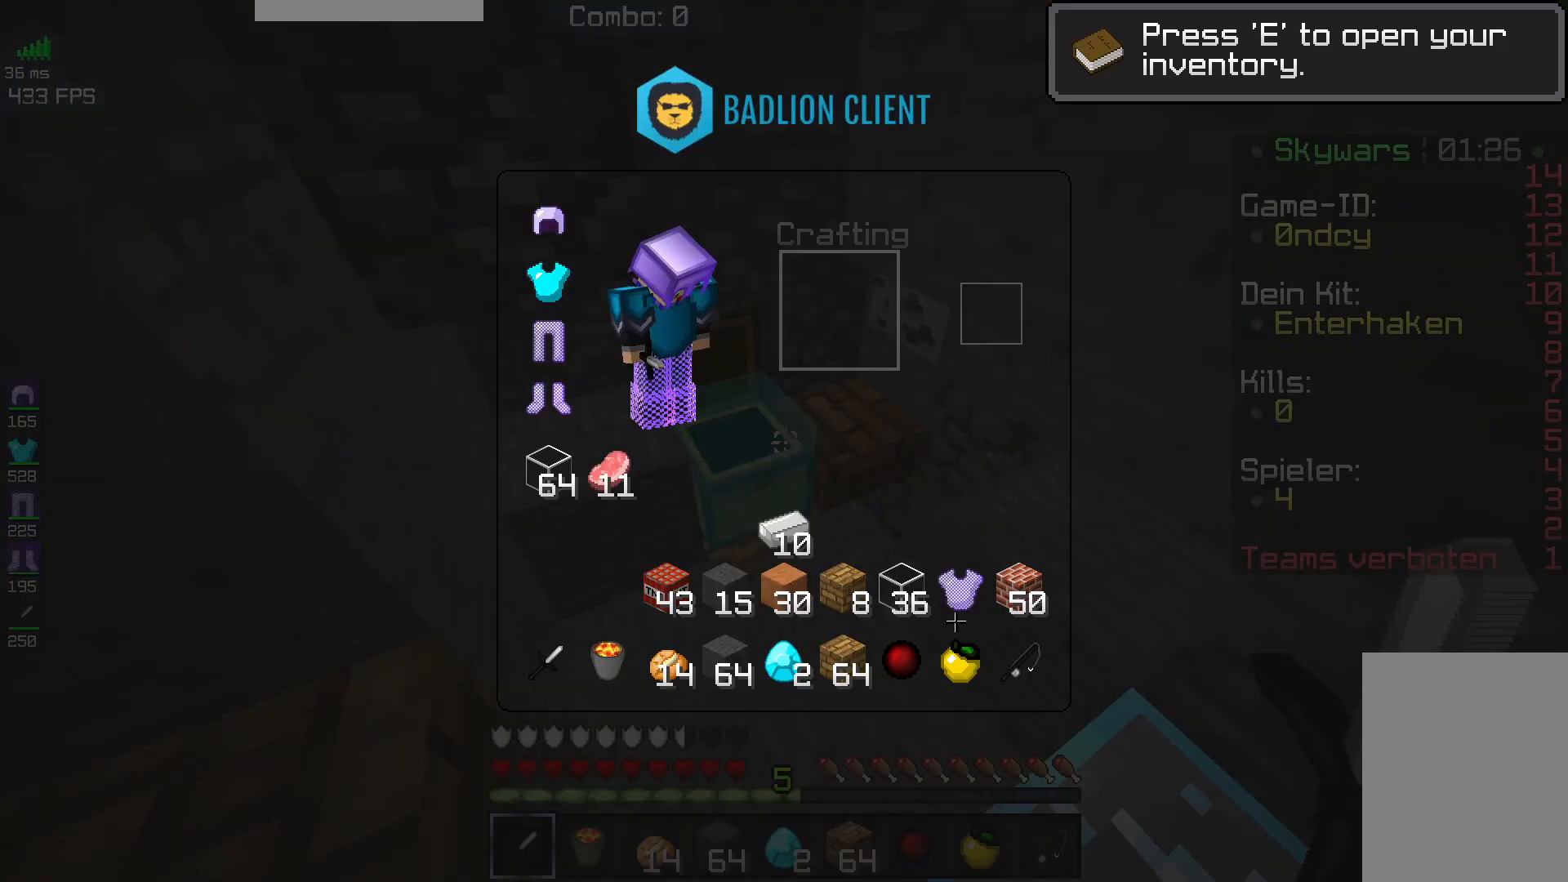
{"keys": [], "mouse": [], "events": []}
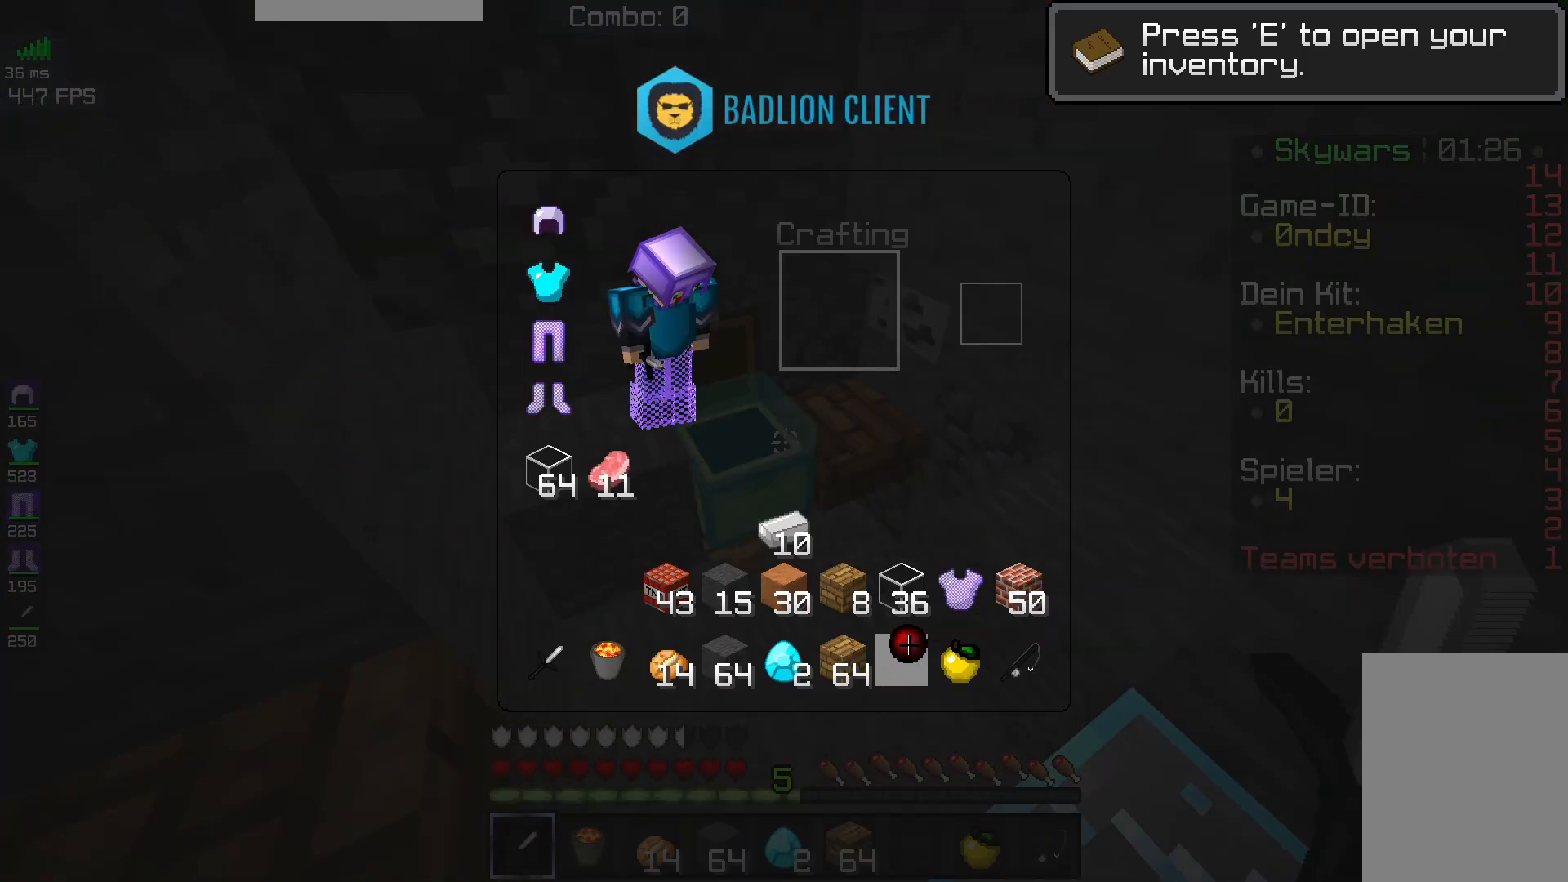
{"keys": [], "mouse": [], "events": []}
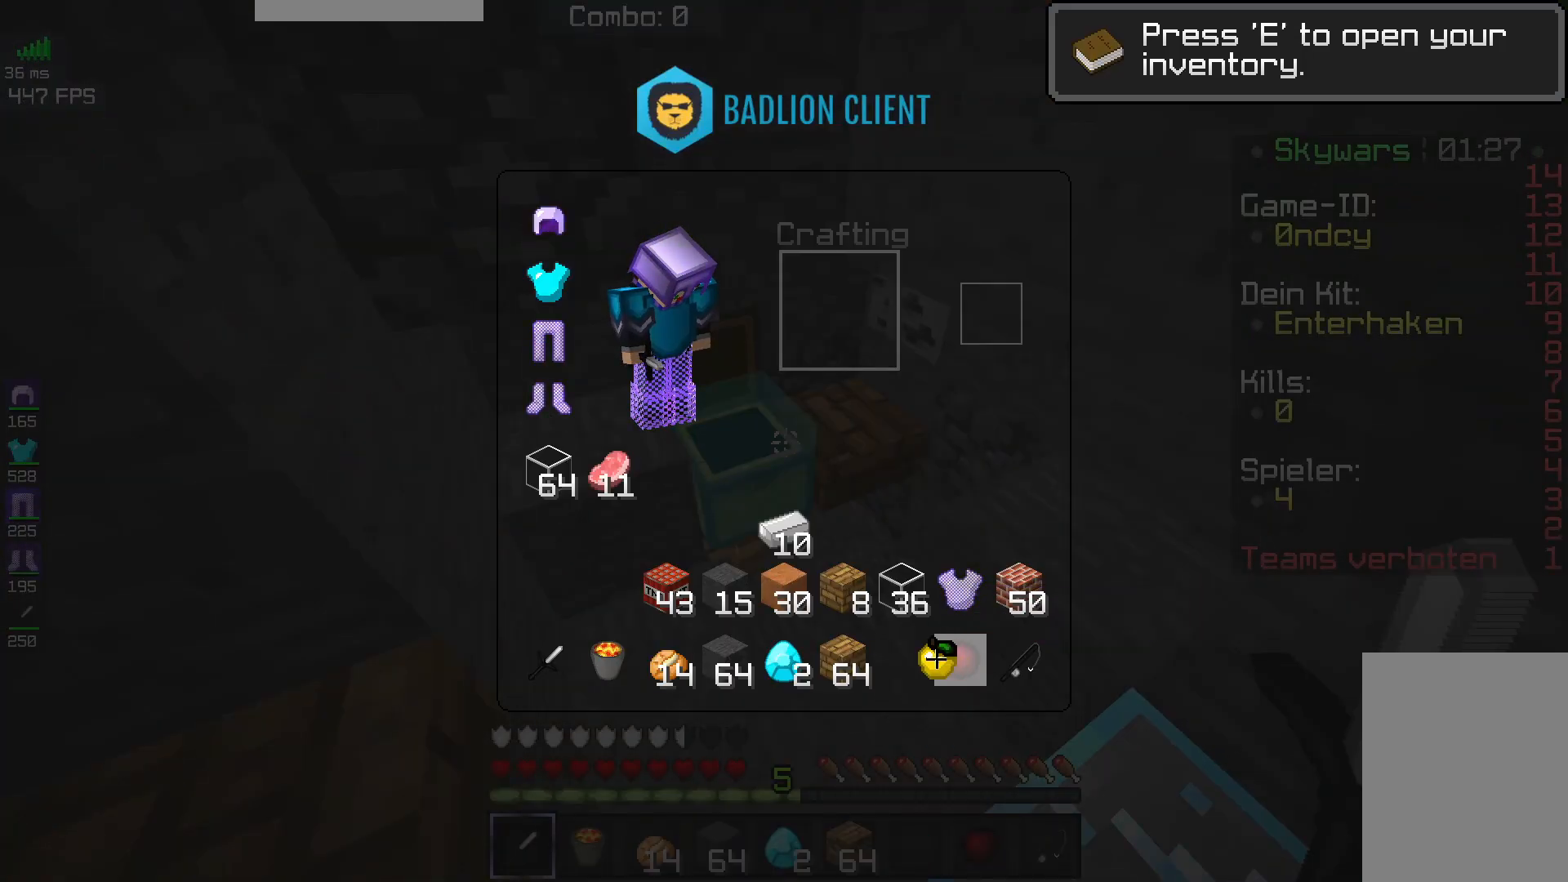
{"keys": ["a"], "mouse": [], "events": [[467, "a", "down"]]}
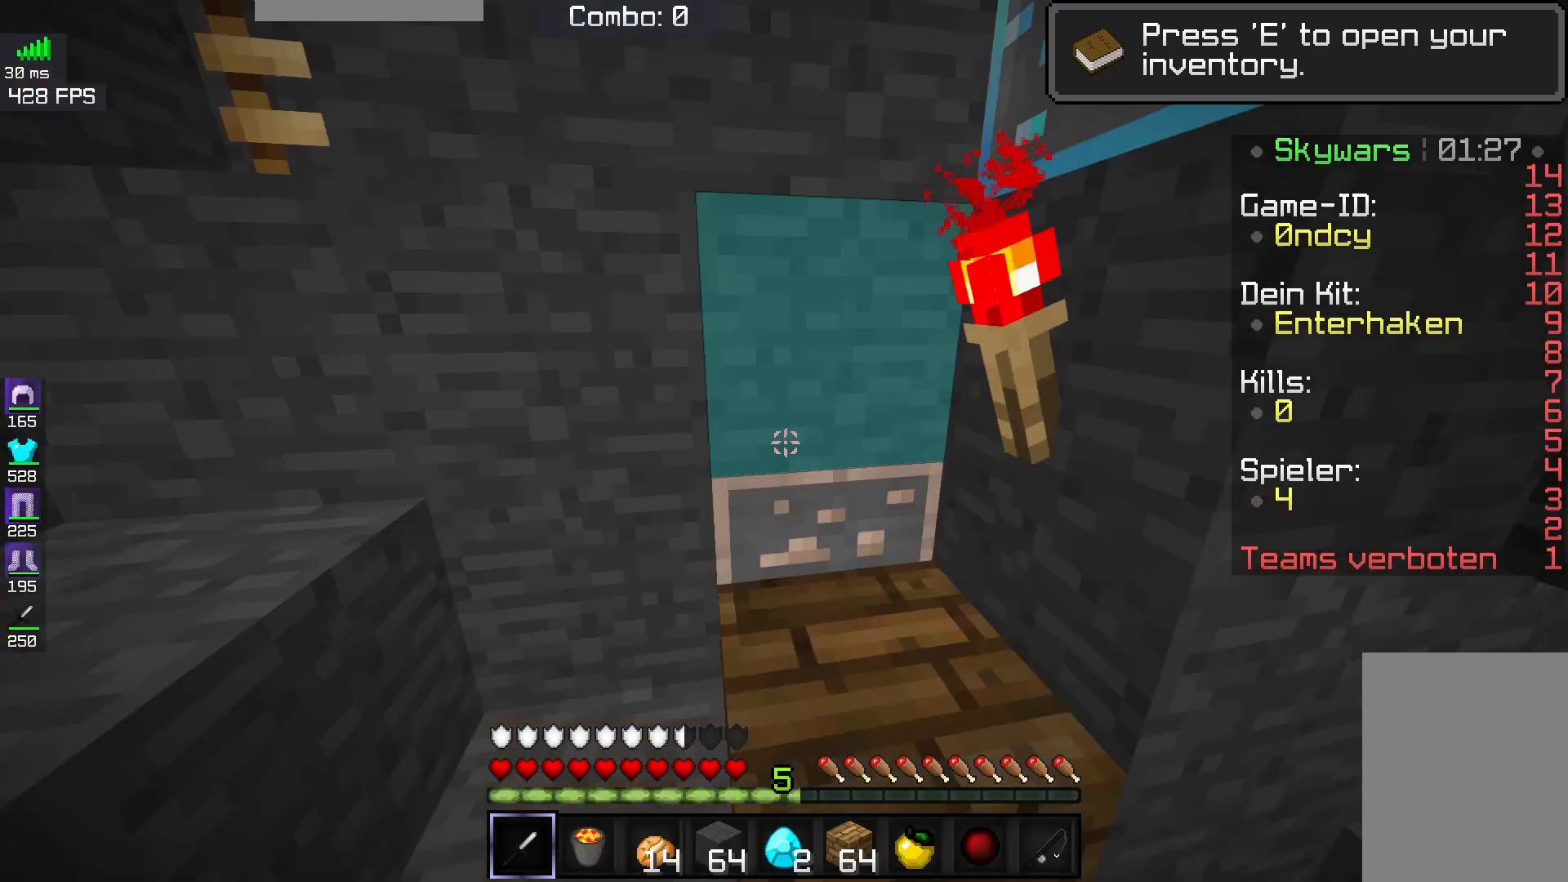
{"keys": ["w"], "mouse": [], "events": [[117, "w", "down"], [167, "space", "down"], [367, "space", "up"], [383, "a", "up"]]}